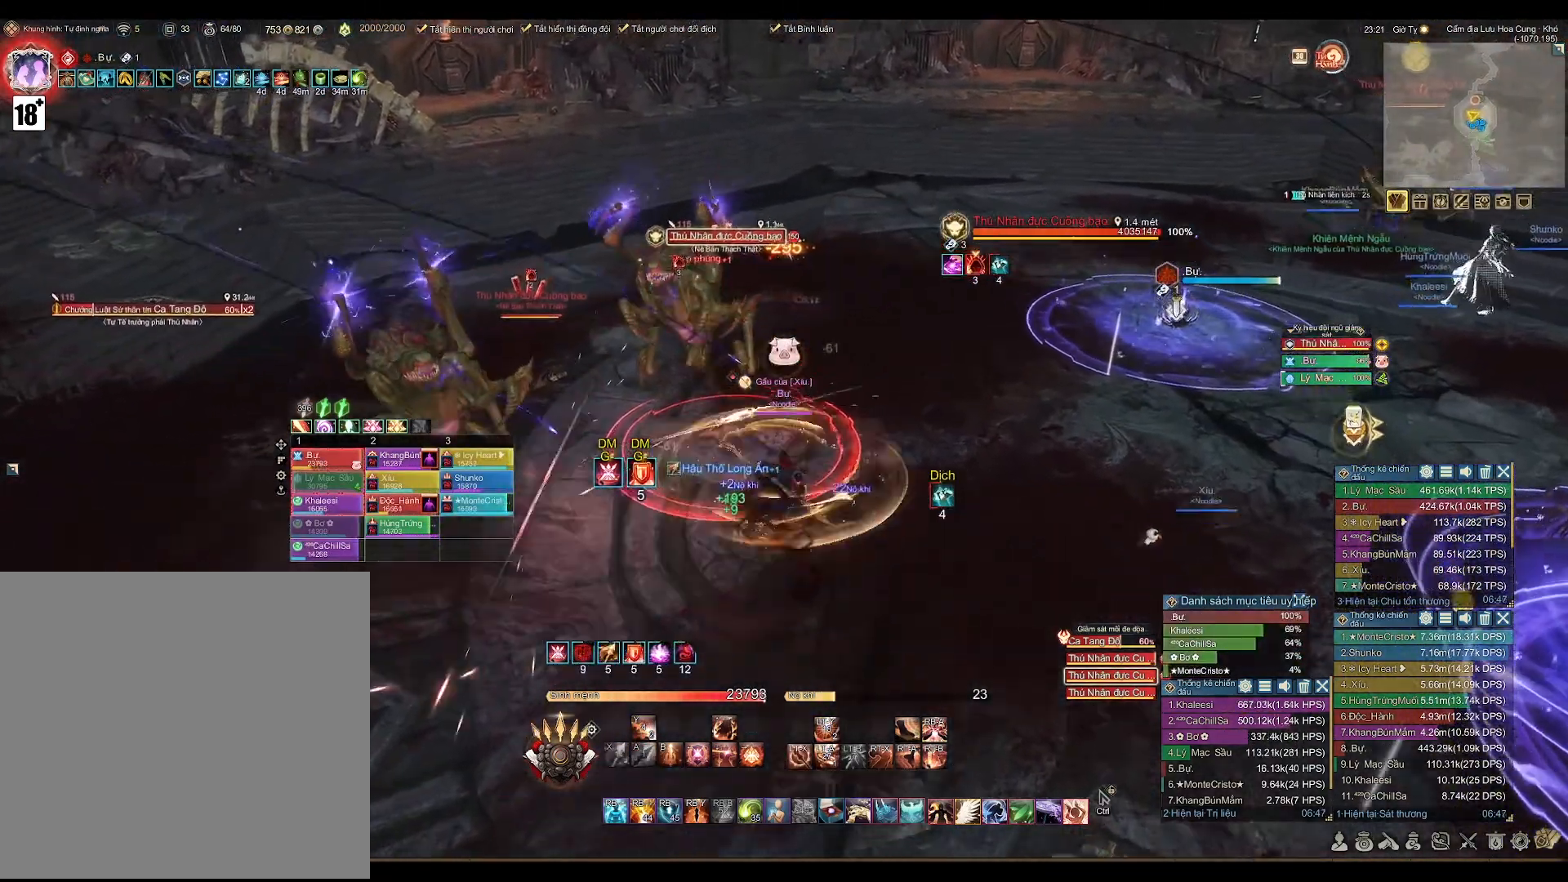
Gameplay with a controller (Xbox layout); each line is a JSON object with the inputs held at the frame after it. "events" lists button and stick changes between this image and that frame as [ms after this image, input, new state], when the widget could be followed in between.
{"buttons": ["DPAD_UP"], "left_stick": "center", "right_stick": "center", "events": [[50, "R2", "down"], [250, "Y", "down"], [433, "Y", "up"], [450, "R2", "up"], [483, "left_stick", "center"], [500, "DPAD_UP", "down"]]}
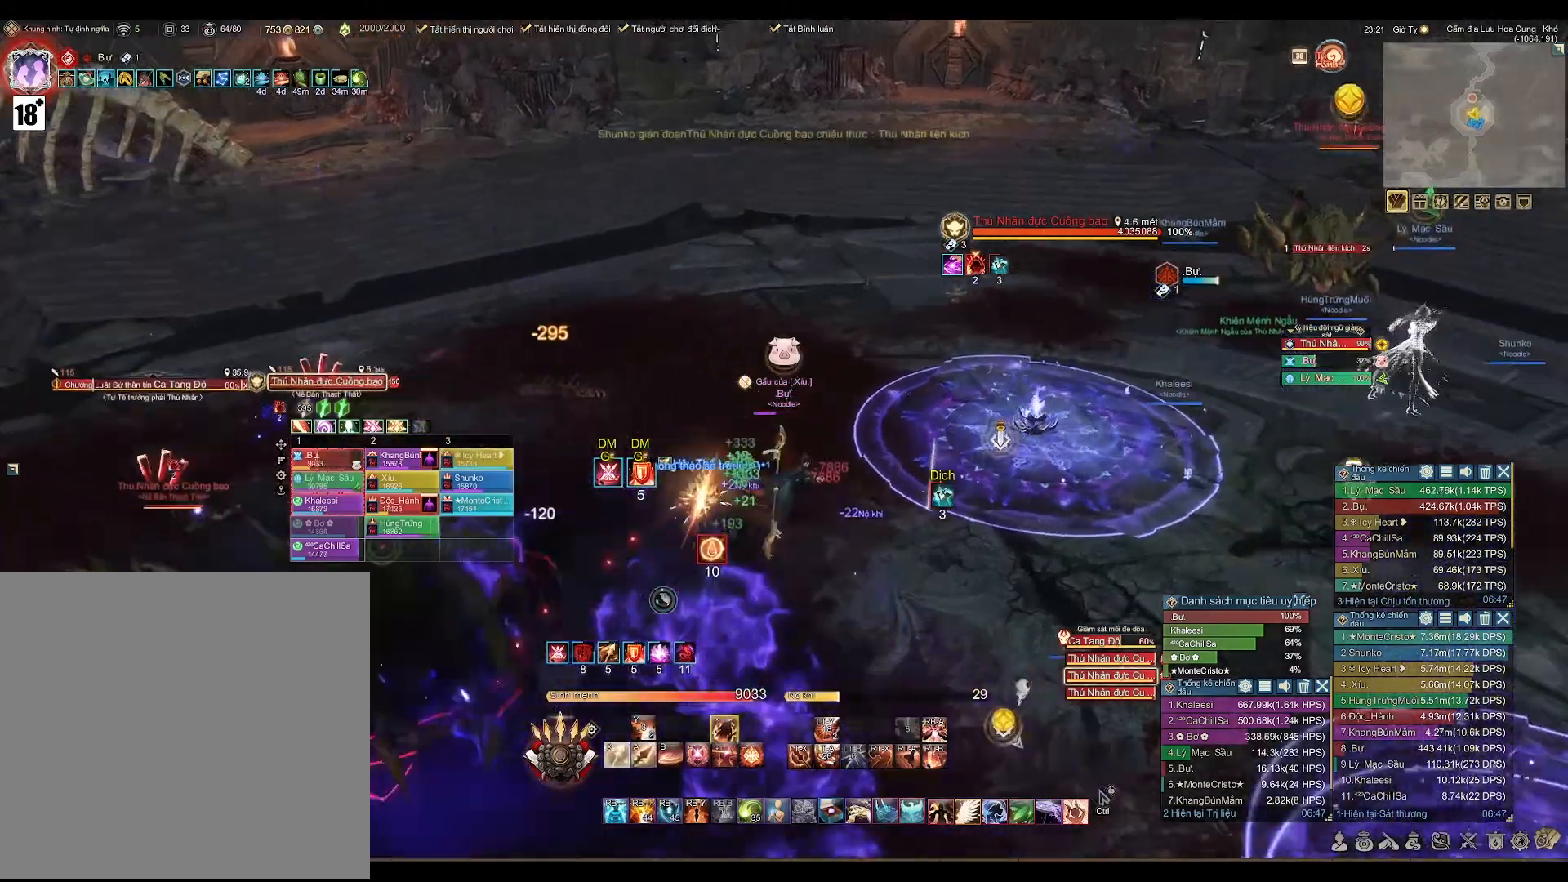
{"buttons": ["Y"], "left_stick": "up-right", "right_stick": "center", "events": [[117, "DPAD_UP", "up"], [283, "left_stick", "up-right"], [450, "Y", "down"]]}
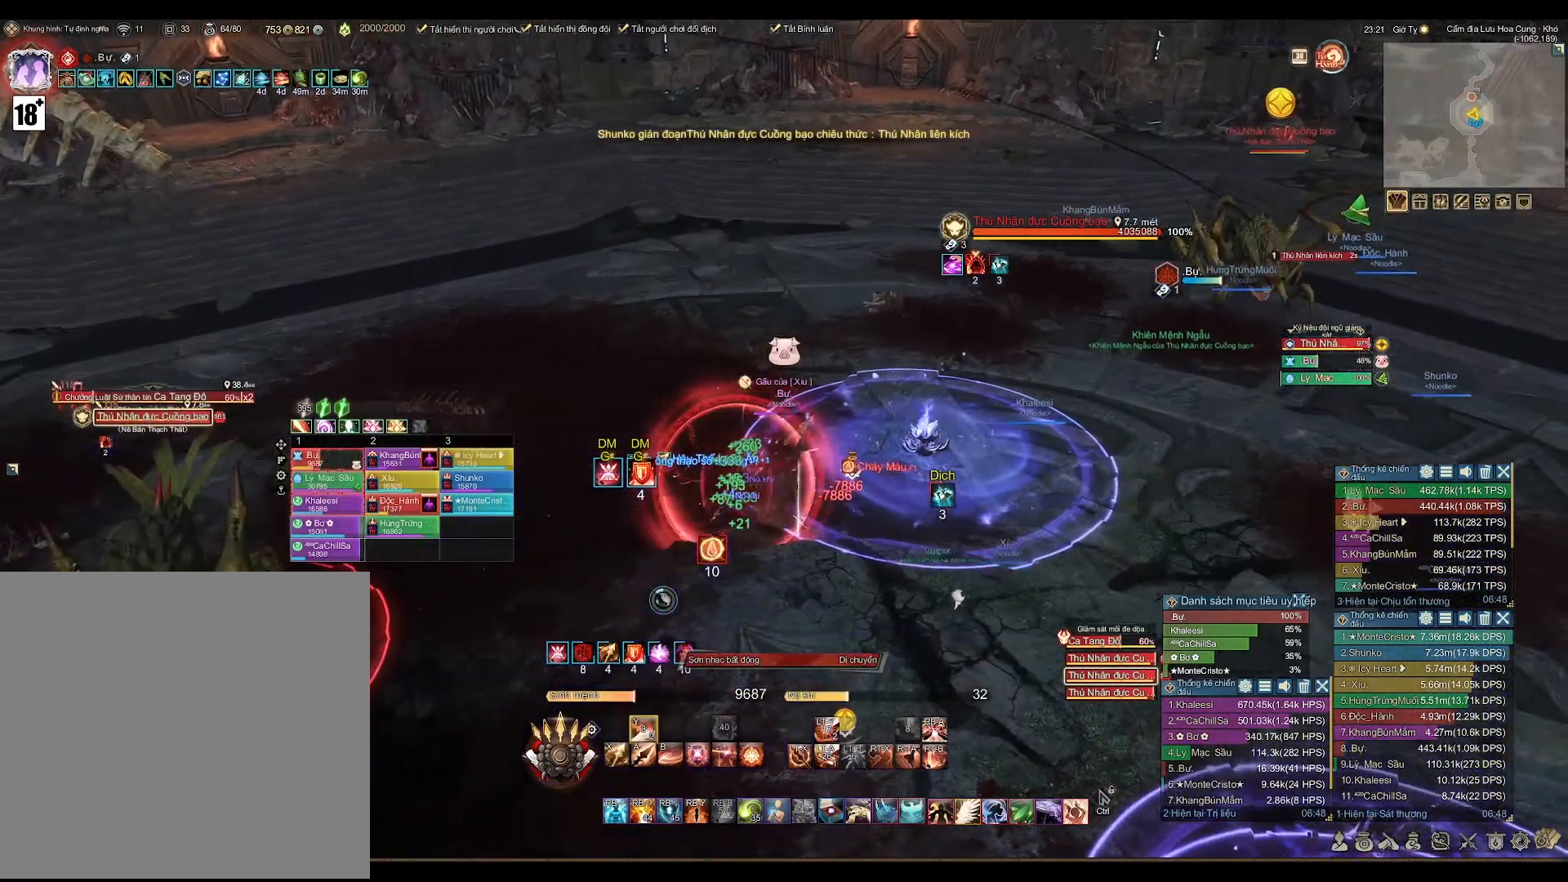
{"buttons": [], "left_stick": "up", "right_stick": "center", "events": [[67, "Y", "up"], [283, "left_stick", "up"]]}
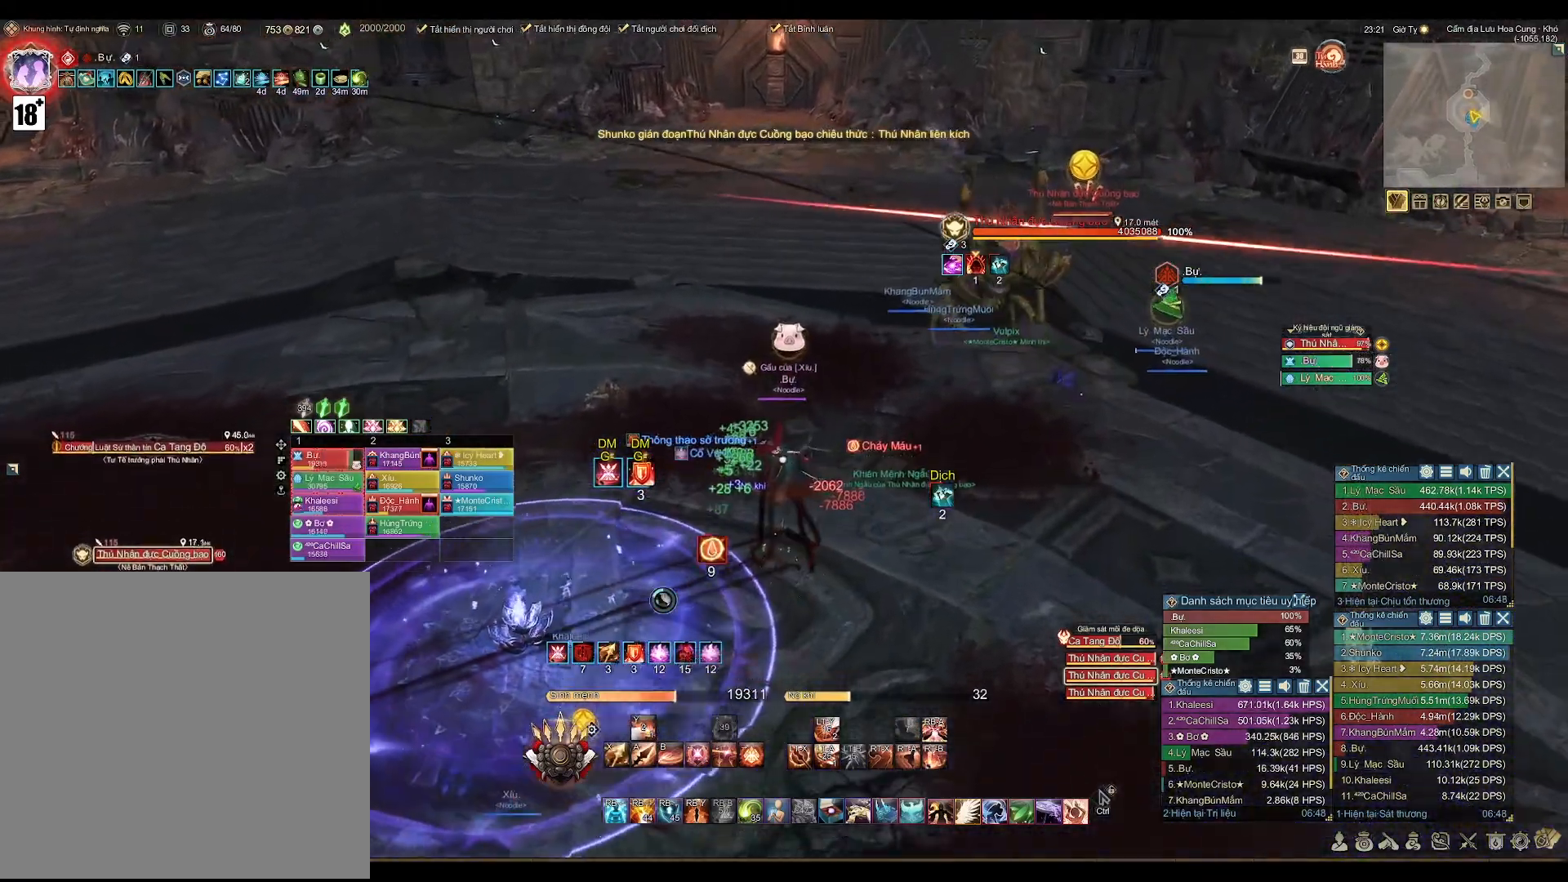
{"buttons": [], "left_stick": "up", "right_stick": "center", "events": [[83, "Y", "down"], [217, "Y", "up"]]}
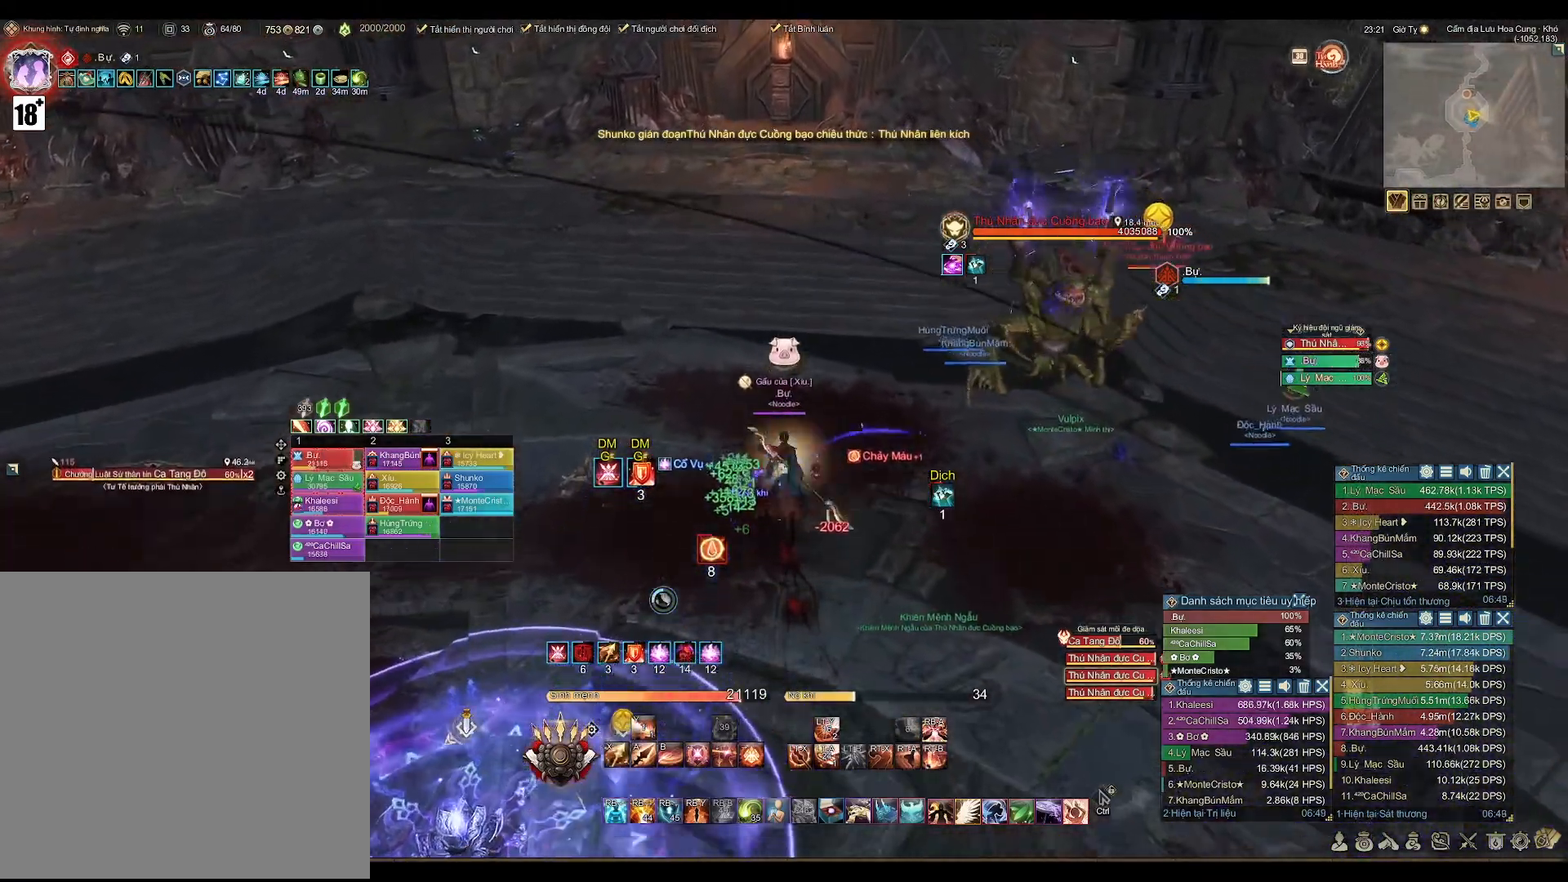
{"buttons": [], "left_stick": "up", "right_stick": "center", "events": []}
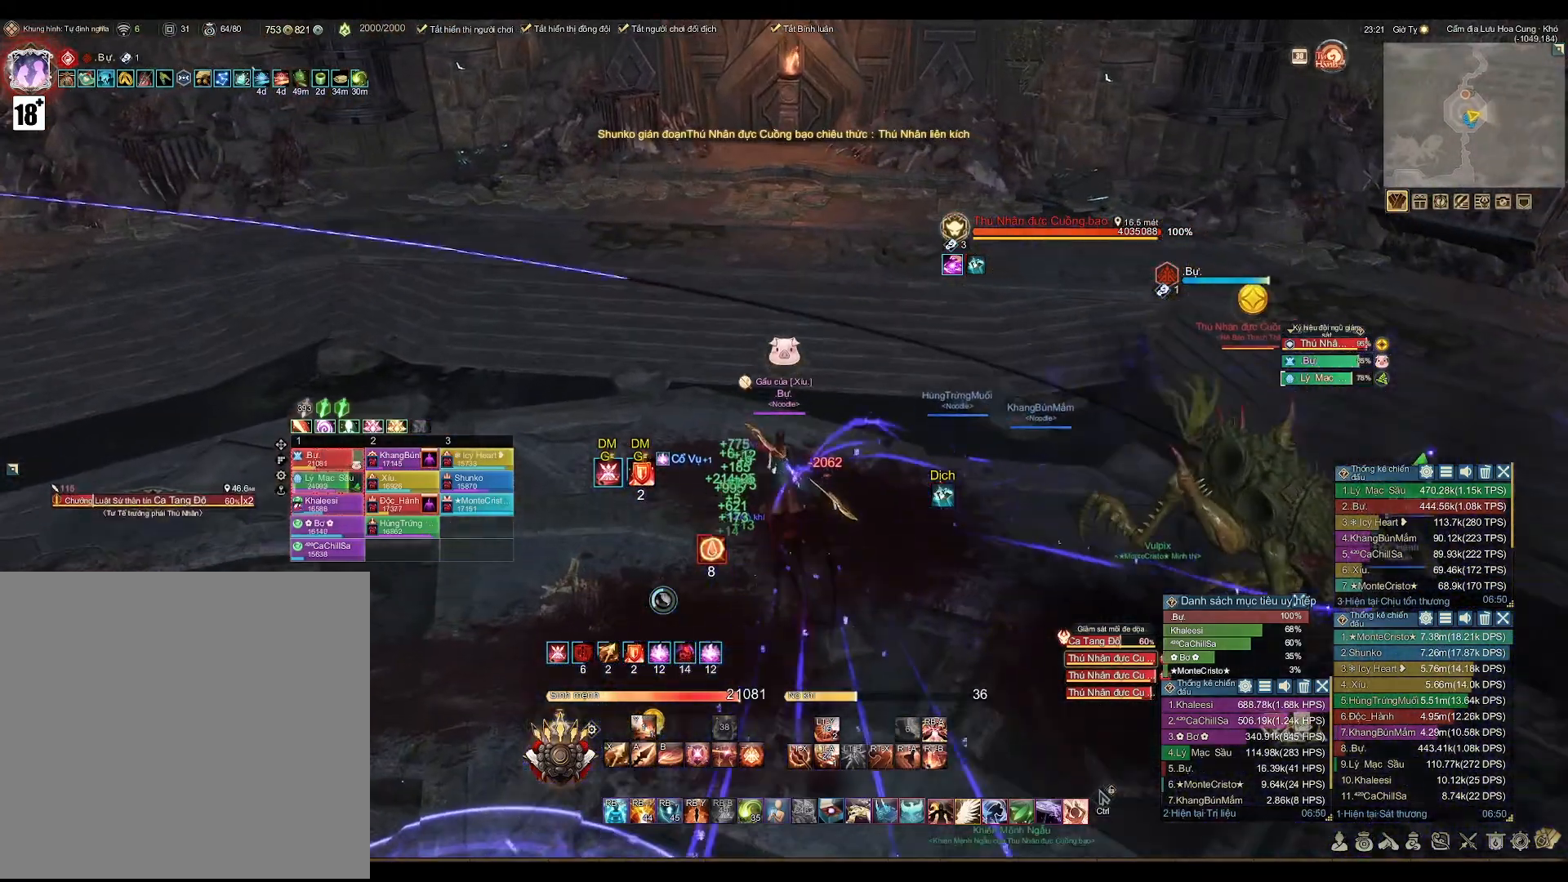
{"buttons": [], "left_stick": "up-left", "right_stick": "right", "events": [[233, "right_stick", "right"], [317, "left_stick", "up-left"]]}
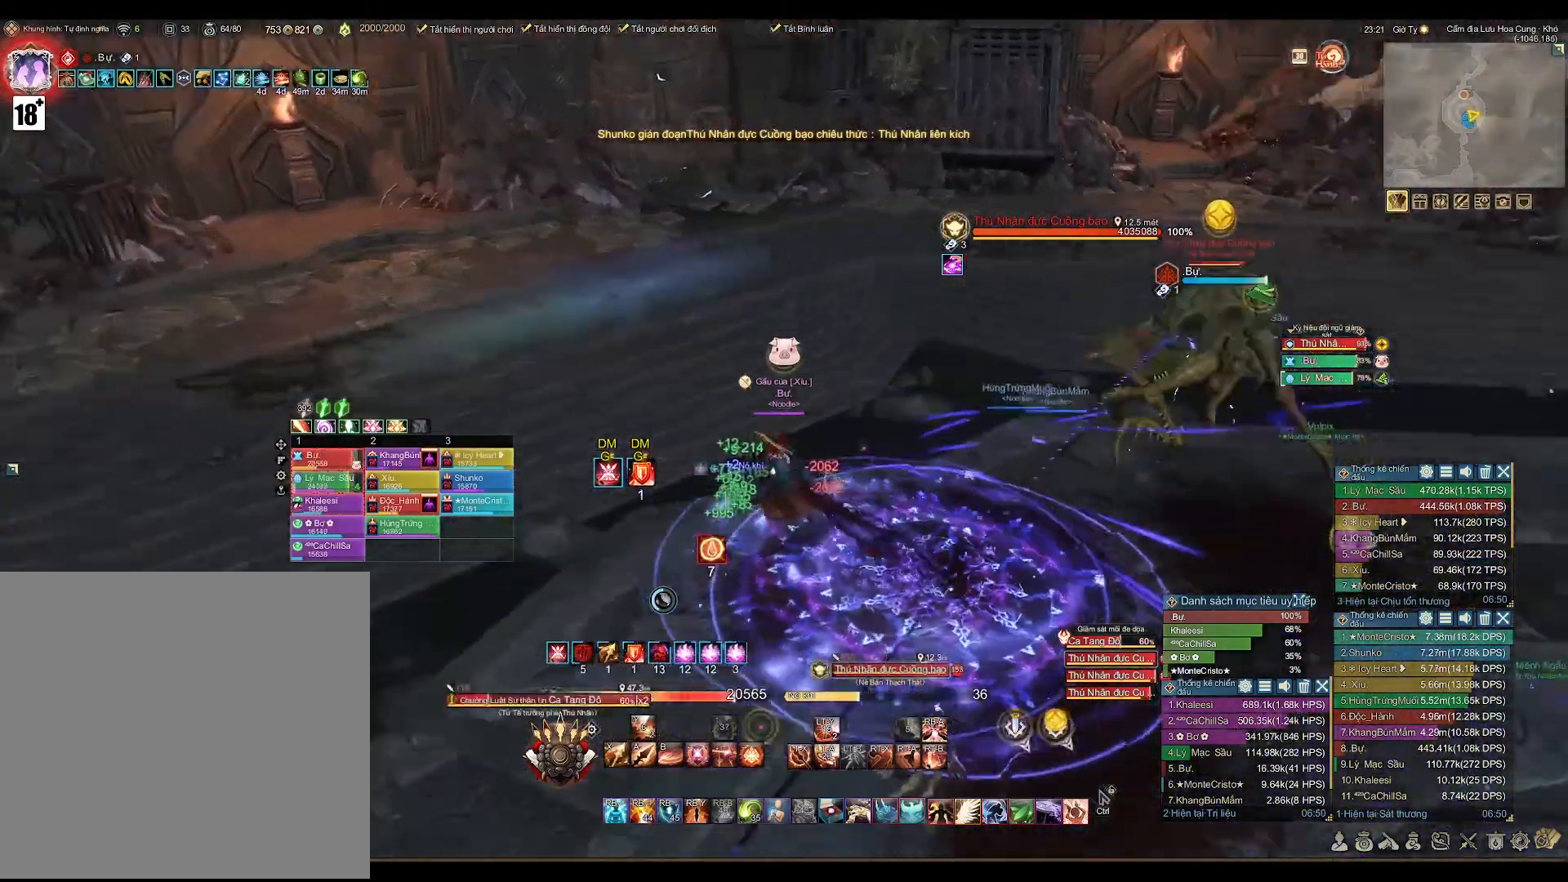
{"buttons": [], "left_stick": "left", "right_stick": "right", "events": [[100, "left_stick", "left"]]}
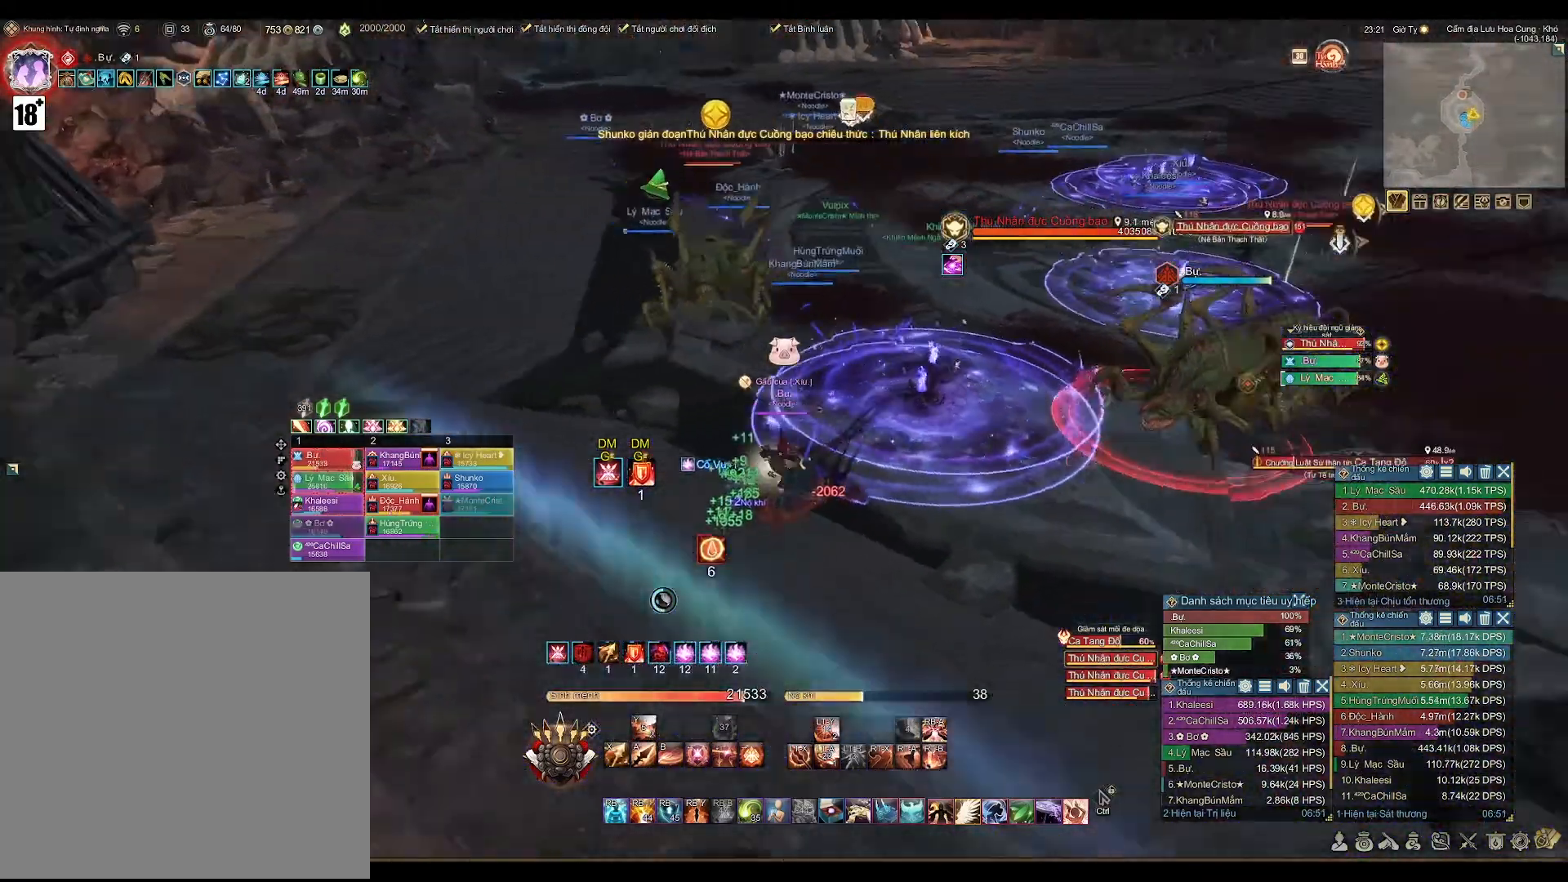
{"buttons": [], "left_stick": "center", "right_stick": "center", "events": [[83, "left_stick", "center"], [83, "right_stick", "center"], [400, "left_stick", "right"], [500, "left_stick", "center"]]}
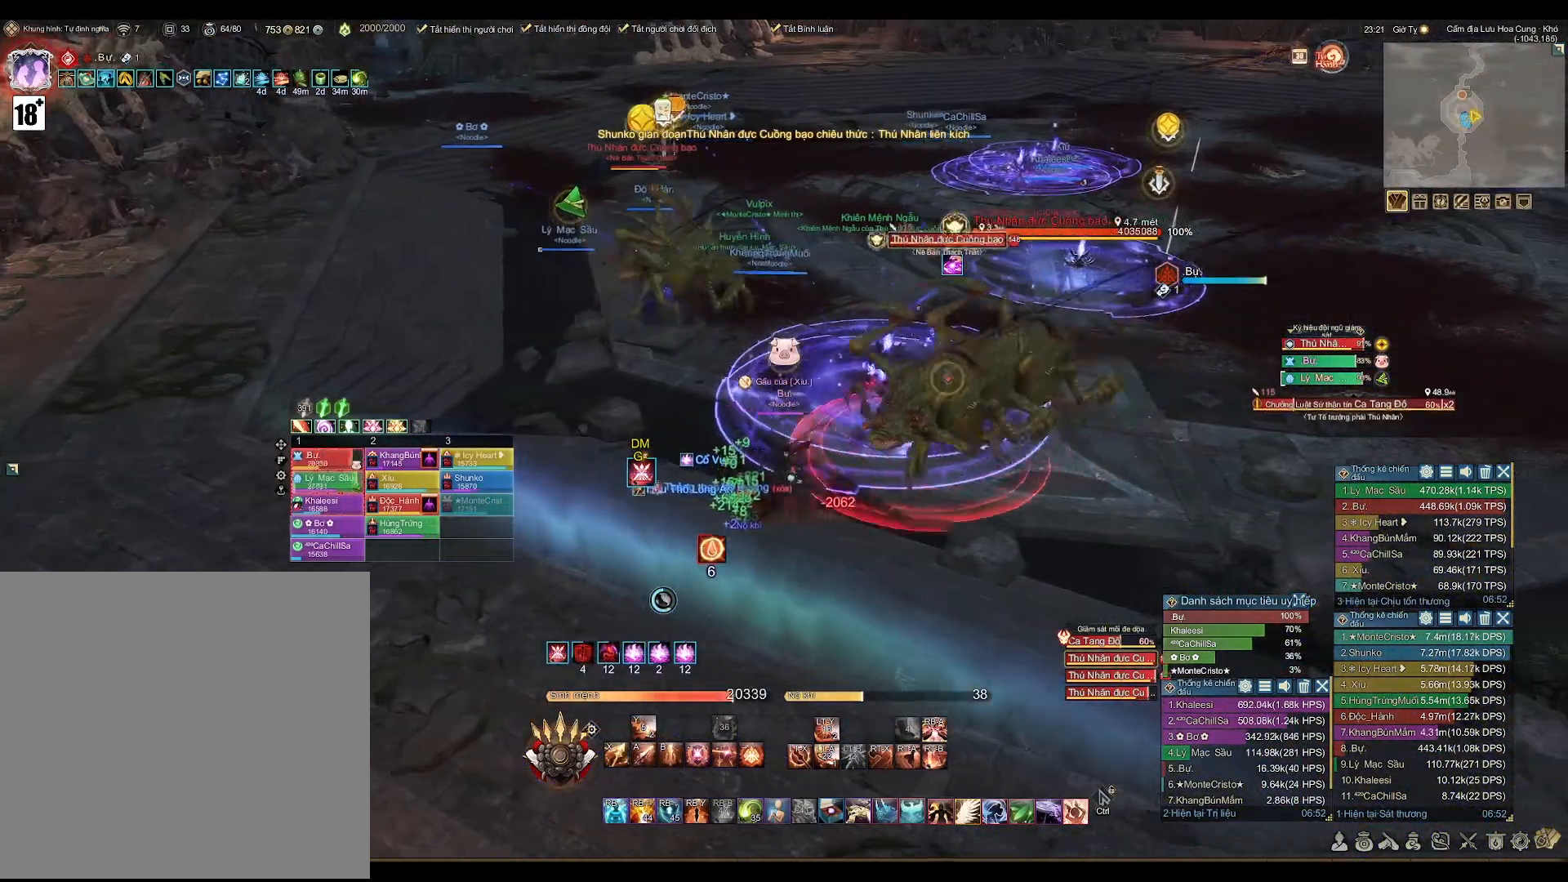
{"buttons": [], "left_stick": "up-right", "right_stick": "center", "events": [[117, "R1", "down"], [133, "A", "down"], [217, "A", "up"], [283, "R1", "up"], [300, "left_stick", "up-right"]]}
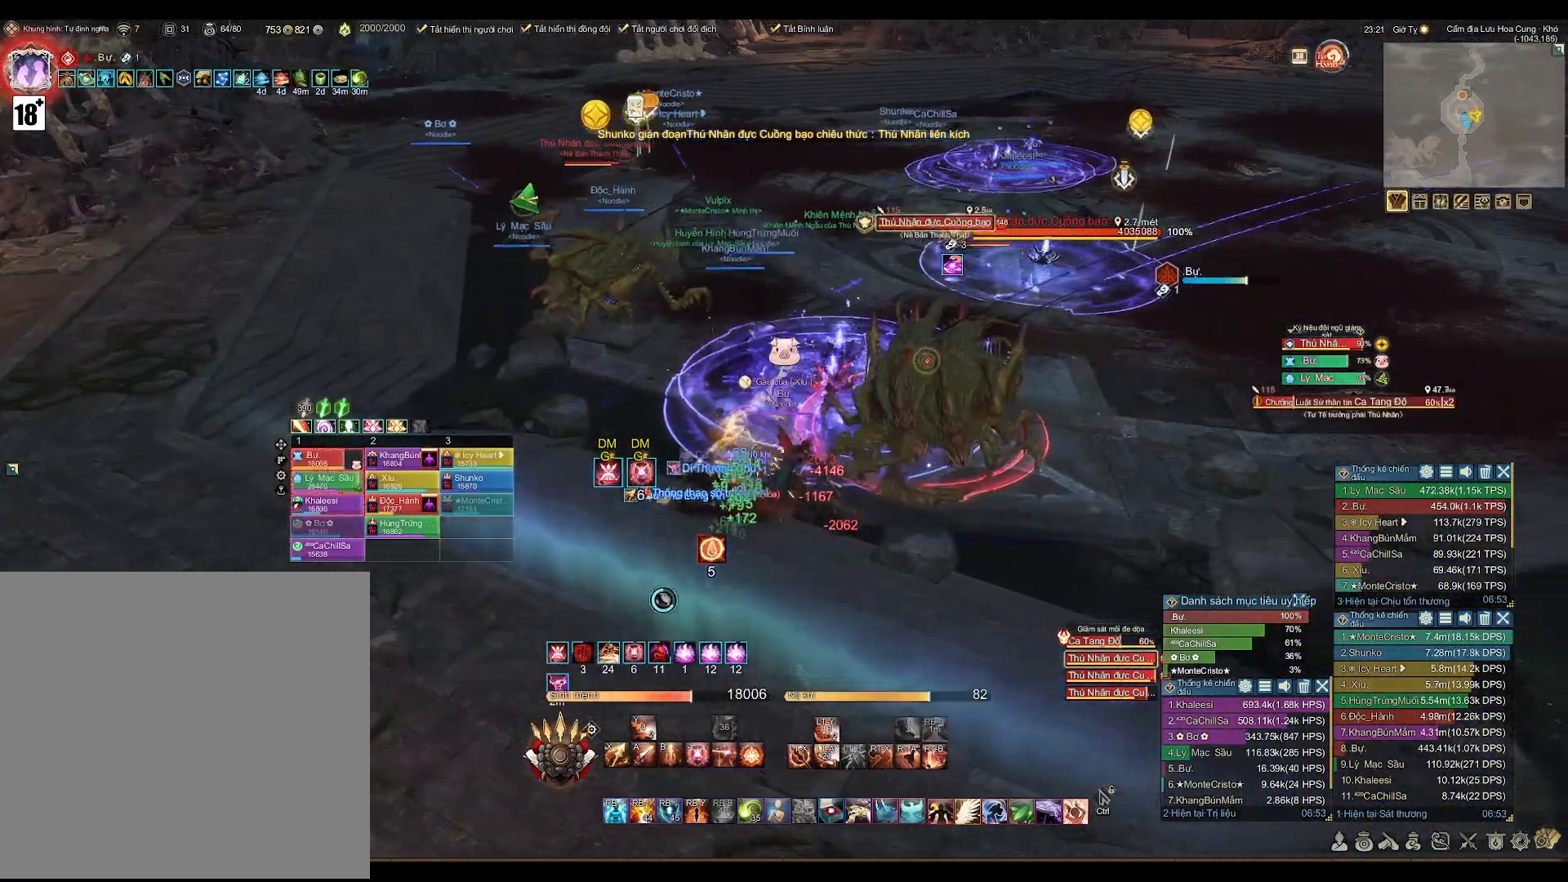
{"buttons": ["DPAD_LEFT"], "left_stick": "center", "right_stick": "center", "events": [[167, "left_stick", "center"], [433, "DPAD_LEFT", "down"]]}
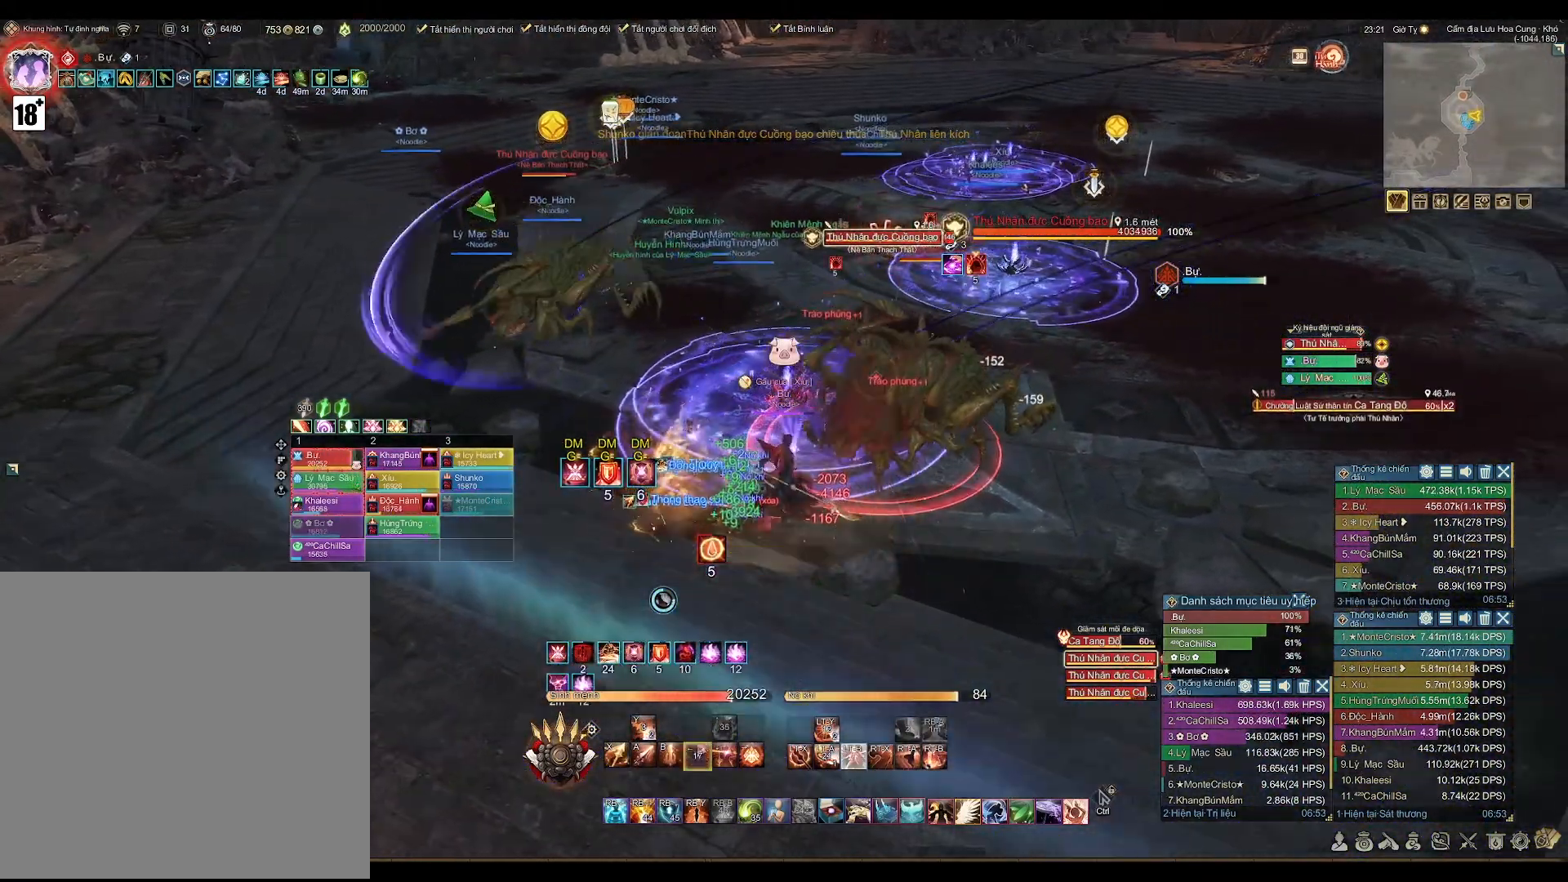
{"buttons": ["A"], "left_stick": "center", "right_stick": "center", "events": [[50, "DPAD_LEFT", "up"], [117, "X", "down"], [183, "X", "up"], [283, "left_stick", "right"], [333, "A", "down"], [400, "left_stick", "center"]]}
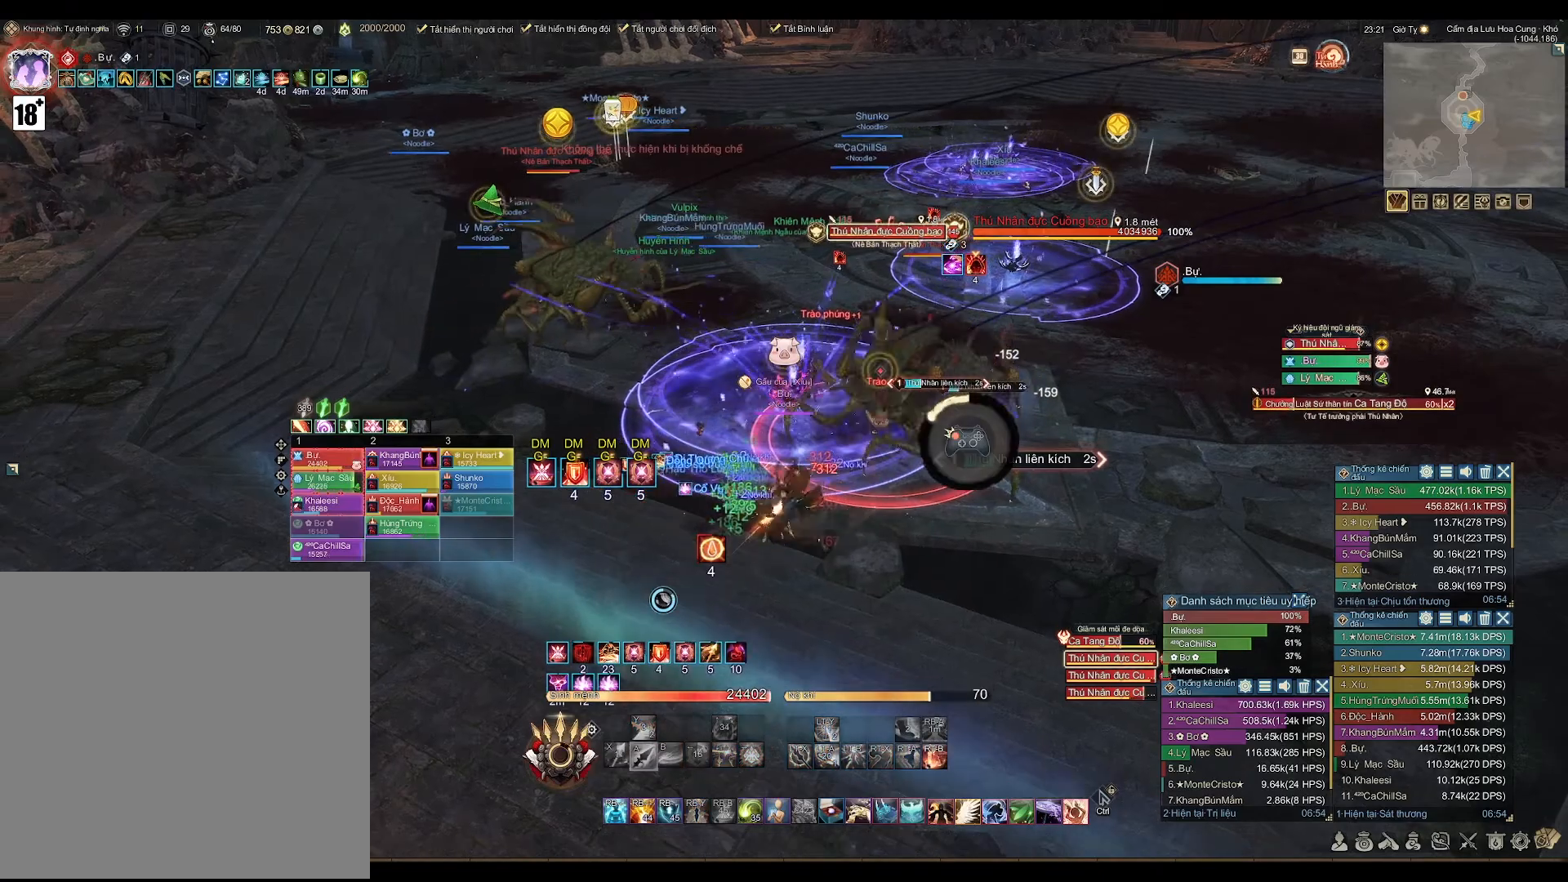
{"buttons": [], "left_stick": "down-right", "right_stick": "center", "events": [[133, "A", "up"], [167, "R2", "down"], [217, "X", "down"], [317, "X", "up"], [367, "left_stick", "down-right"], [383, "R2", "up"]]}
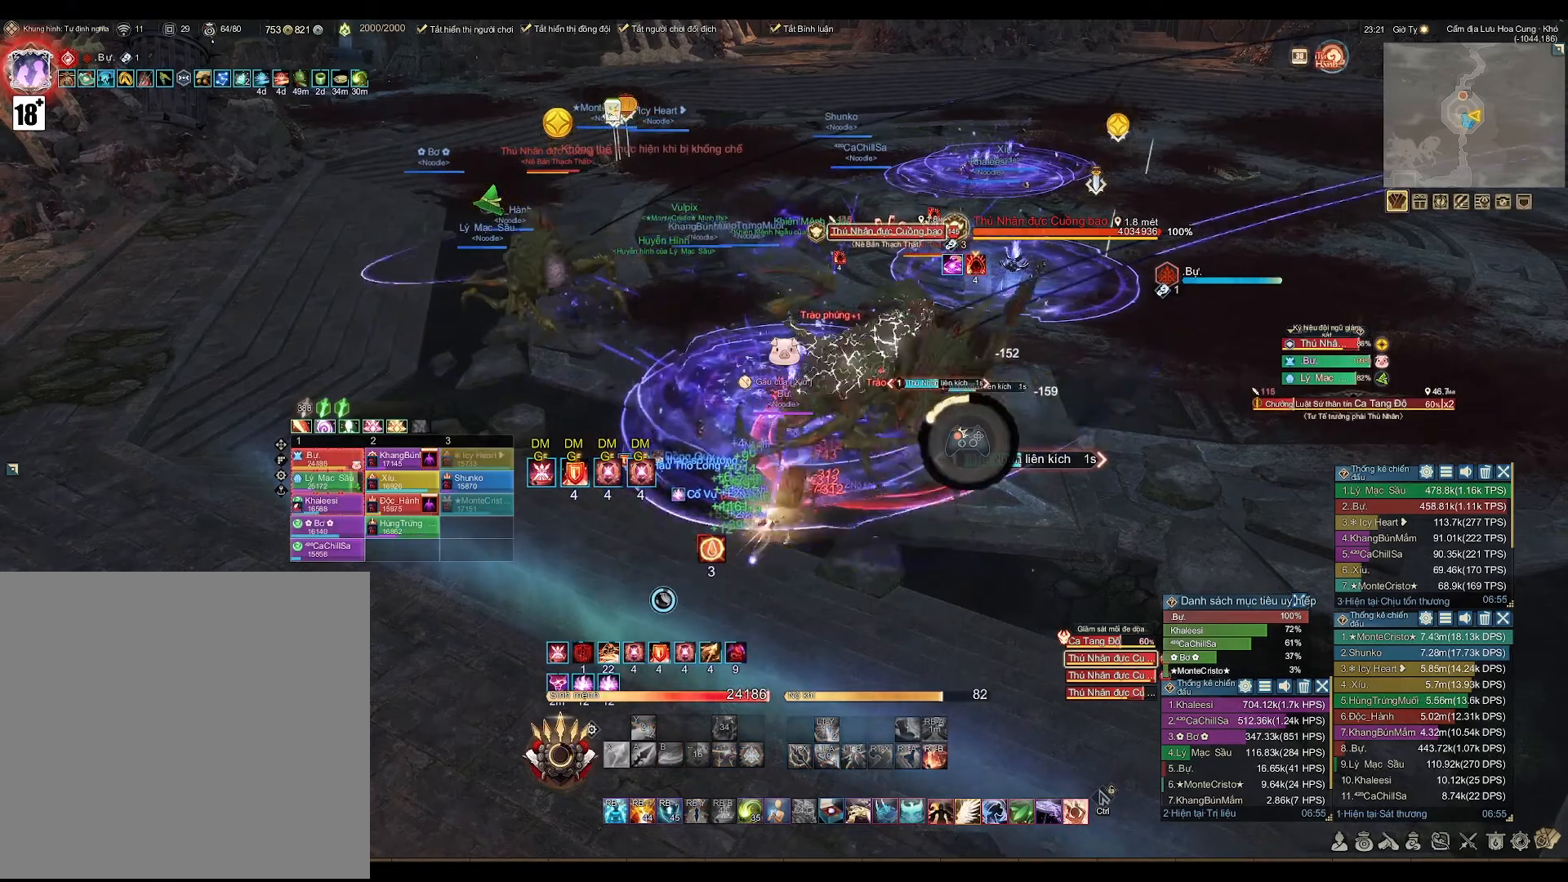
{"buttons": ["R2"], "left_stick": "down-right", "right_stick": "center", "events": [[167, "R2", "down"]]}
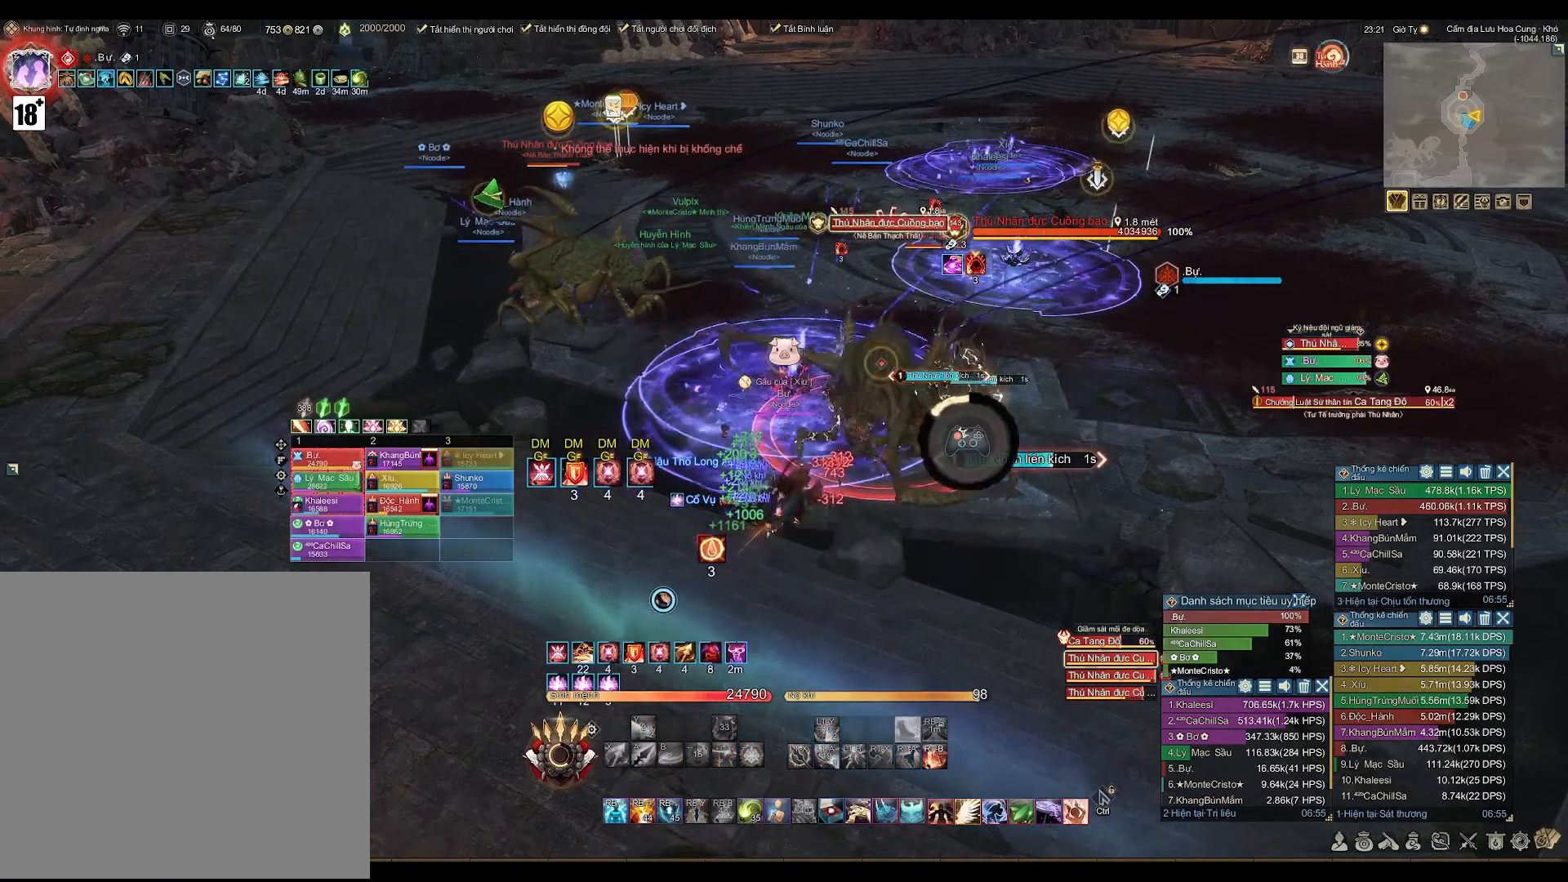
{"buttons": [], "left_stick": "down-right", "right_stick": "down-left", "events": [[50, "B", "down"], [167, "B", "up"], [250, "X", "down"], [333, "X", "up"], [500, "R2", "up"], [500, "right_stick", "down-left"]]}
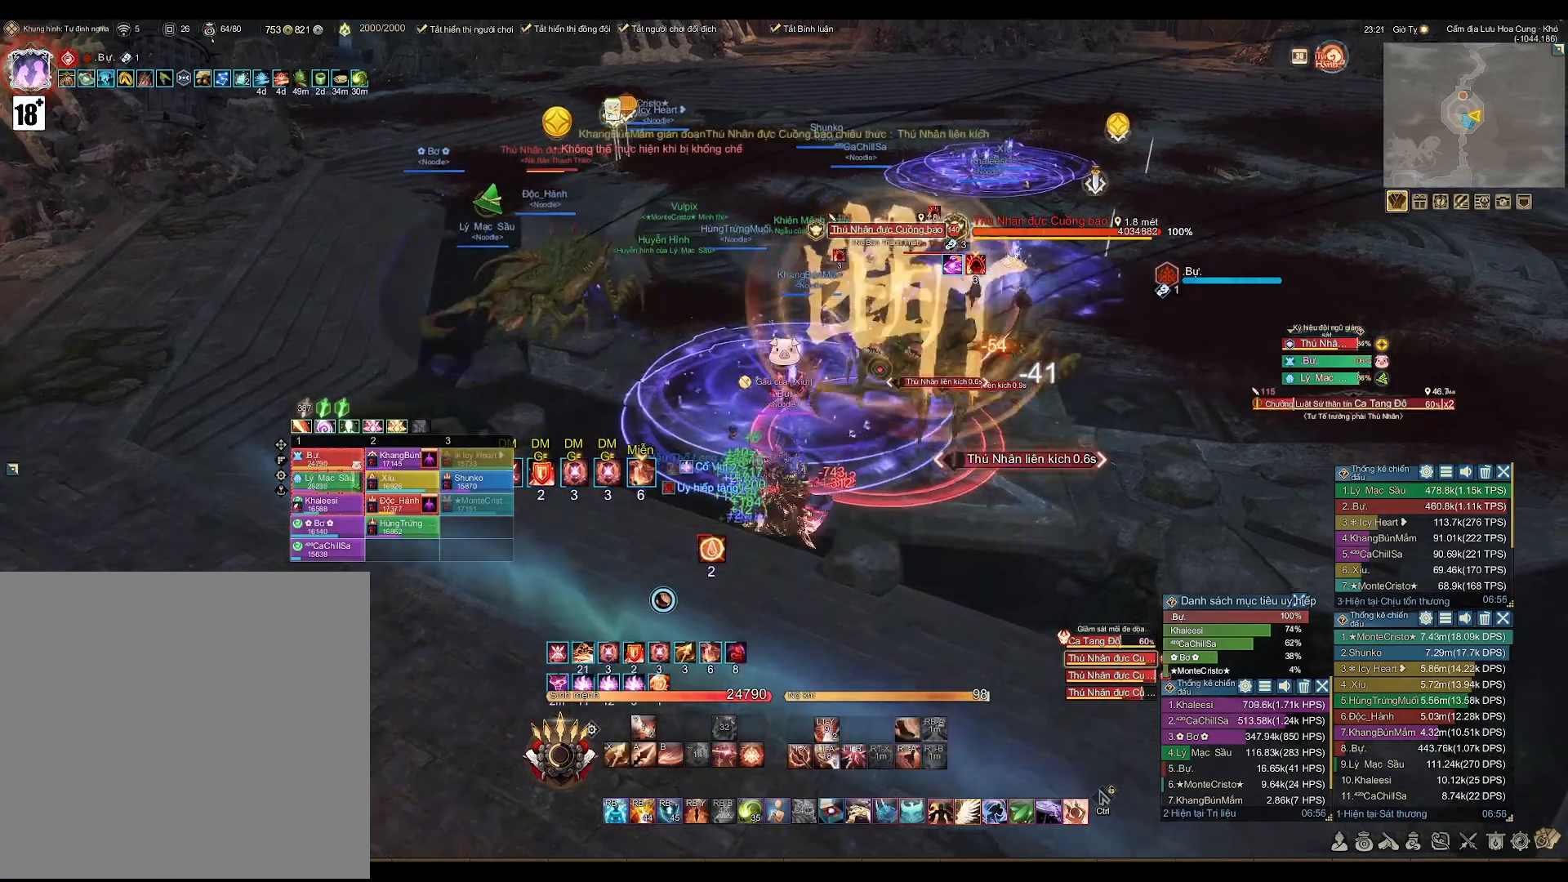
{"buttons": ["A"], "left_stick": "down-right", "right_stick": "center", "events": [[67, "left_stick", "center"], [83, "right_stick", "center"], [267, "X", "down"], [283, "X", "up"], [450, "A", "down"], [450, "left_stick", "down-right"]]}
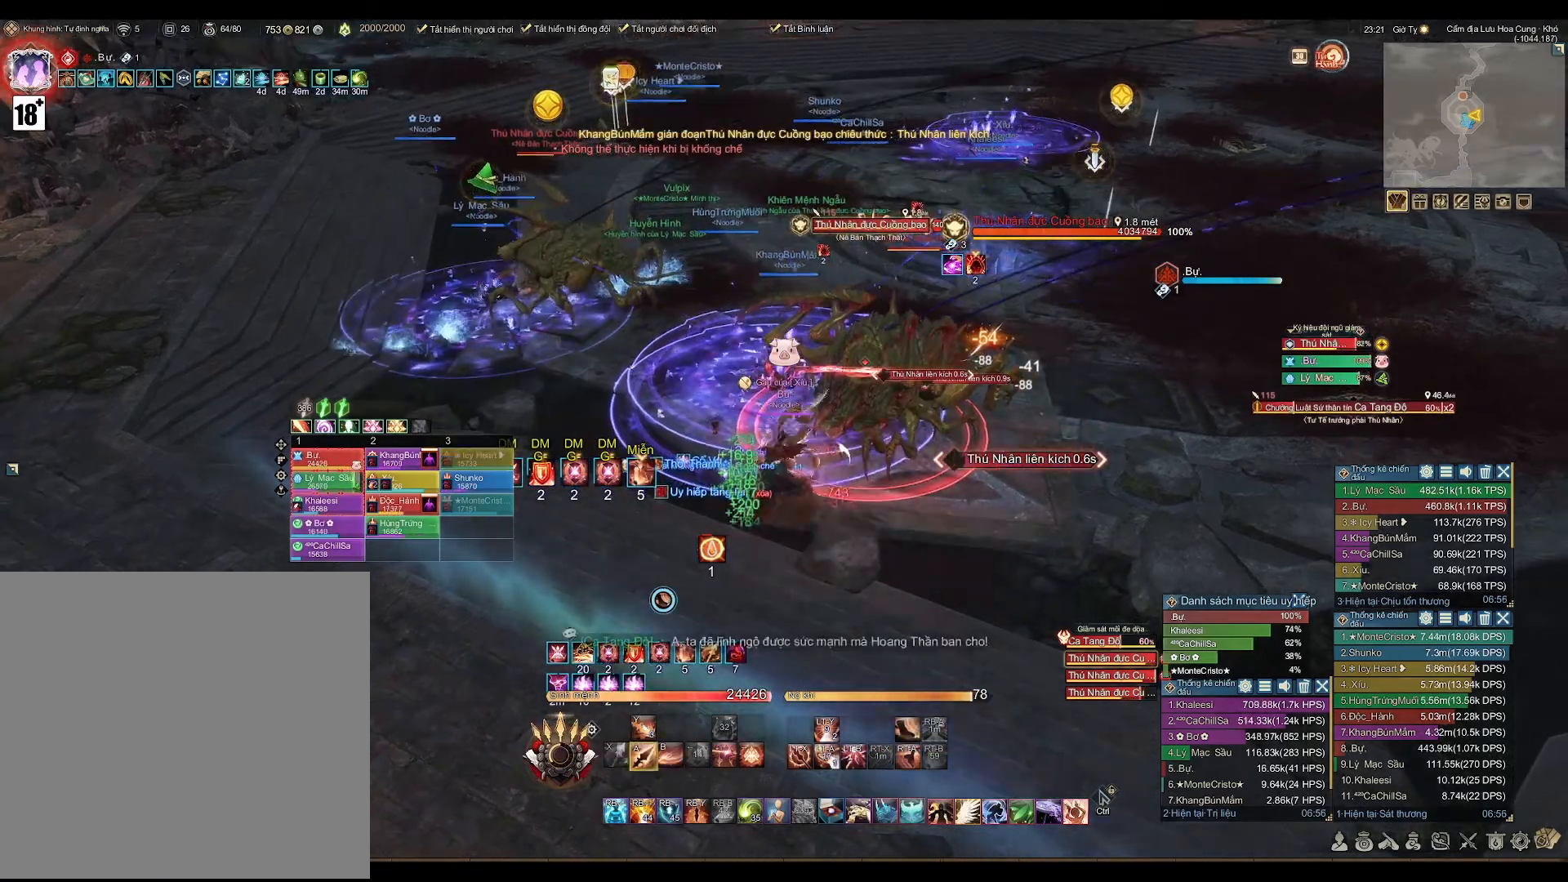
{"buttons": ["A"], "left_stick": "center", "right_stick": "center", "events": [[167, "left_stick", "center"]]}
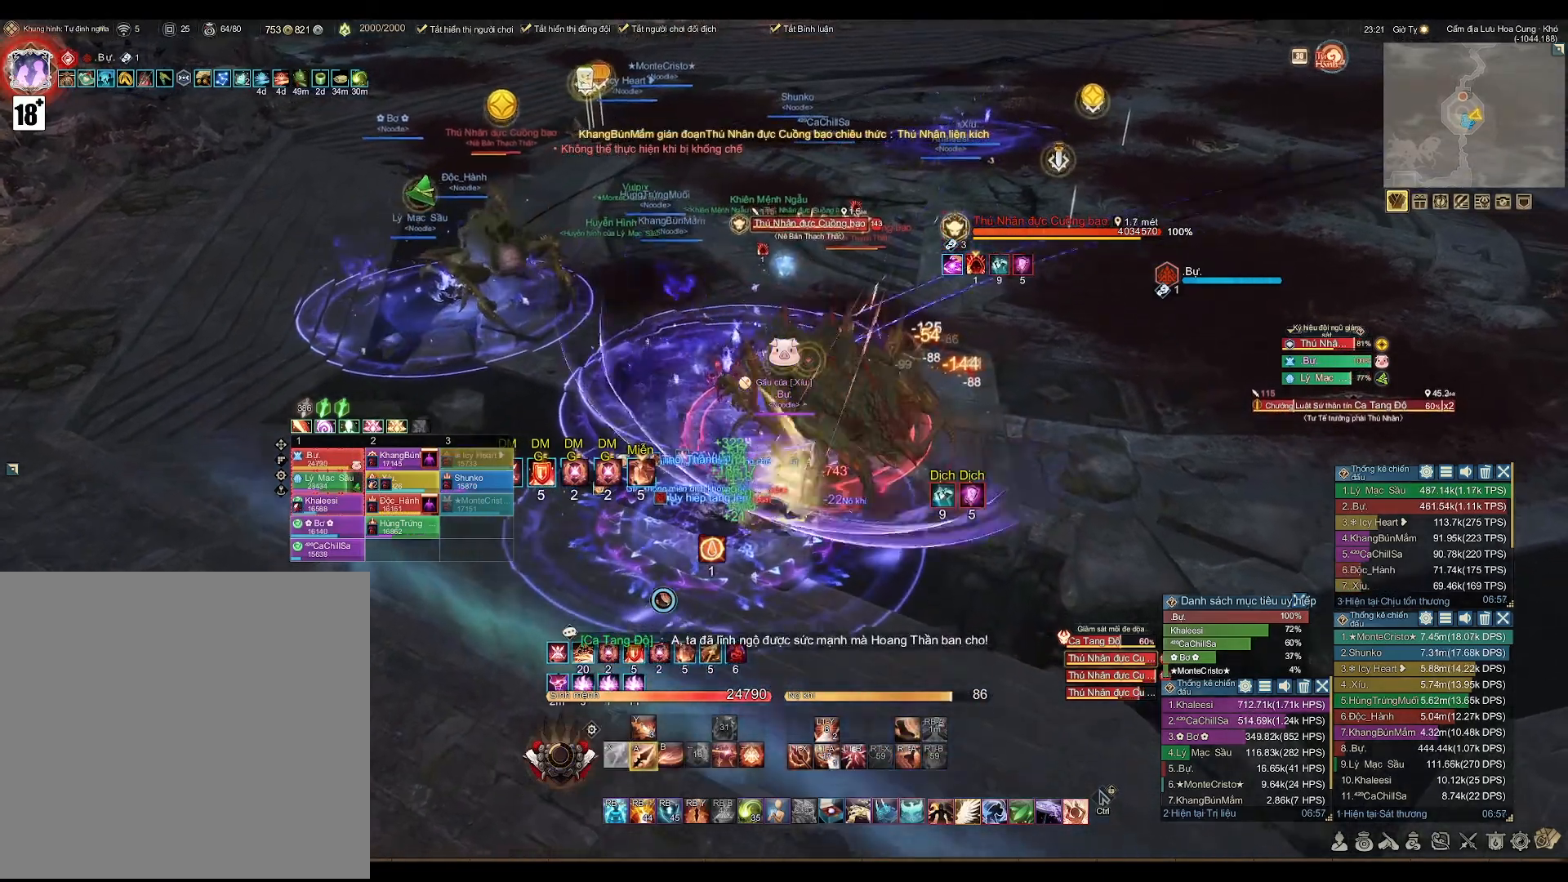
{"buttons": ["A"], "left_stick": "center", "right_stick": "center", "events": [[267, "left_stick", "down-left"], [467, "left_stick", "center"]]}
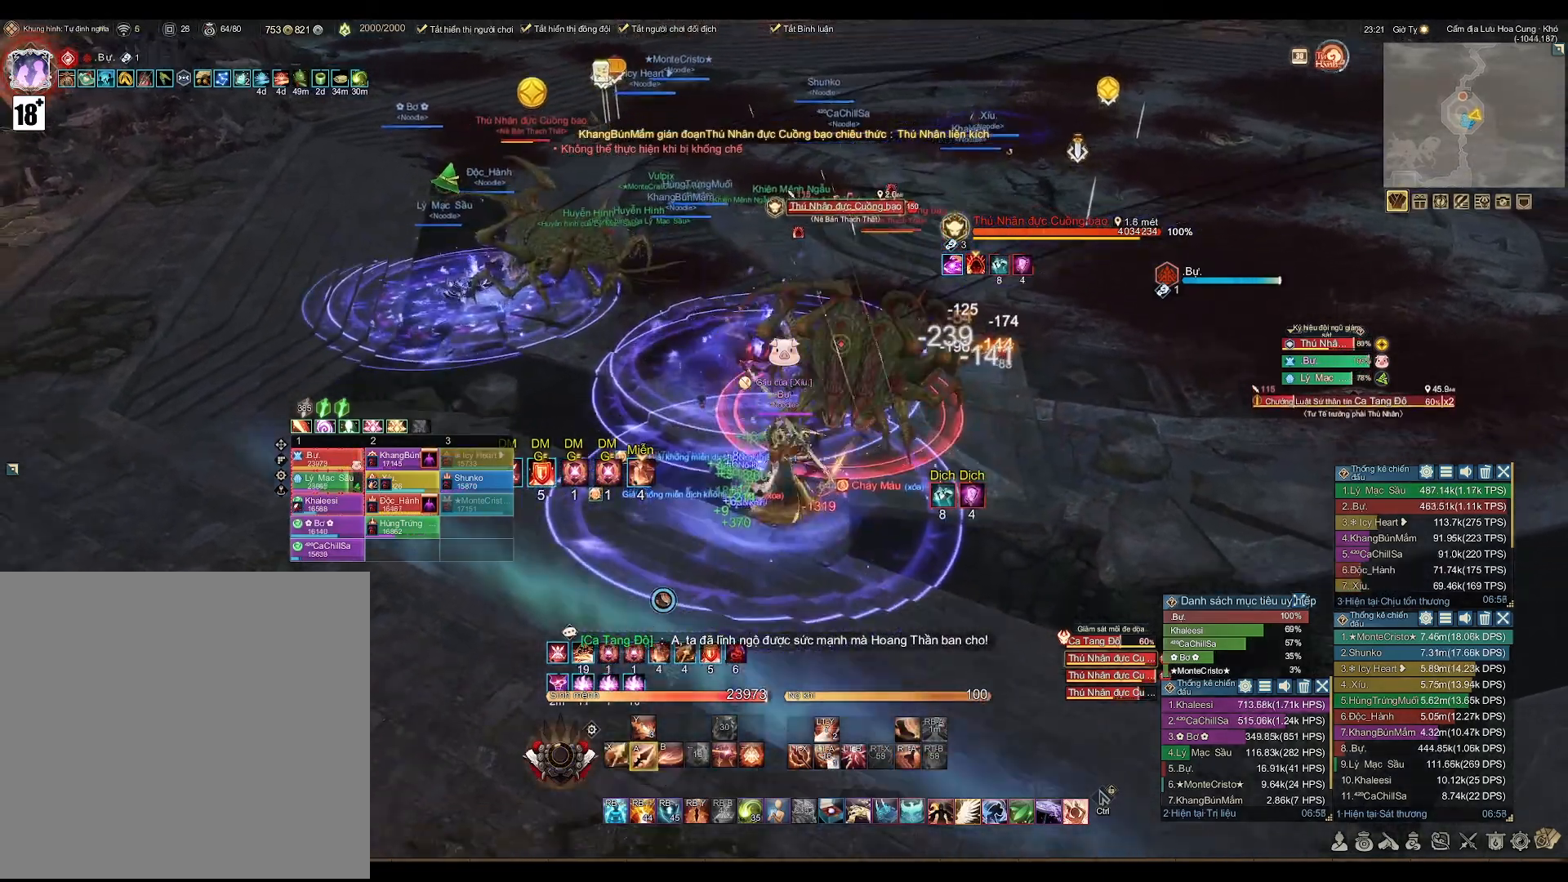
{"buttons": ["A"], "left_stick": "center", "right_stick": "center", "events": []}
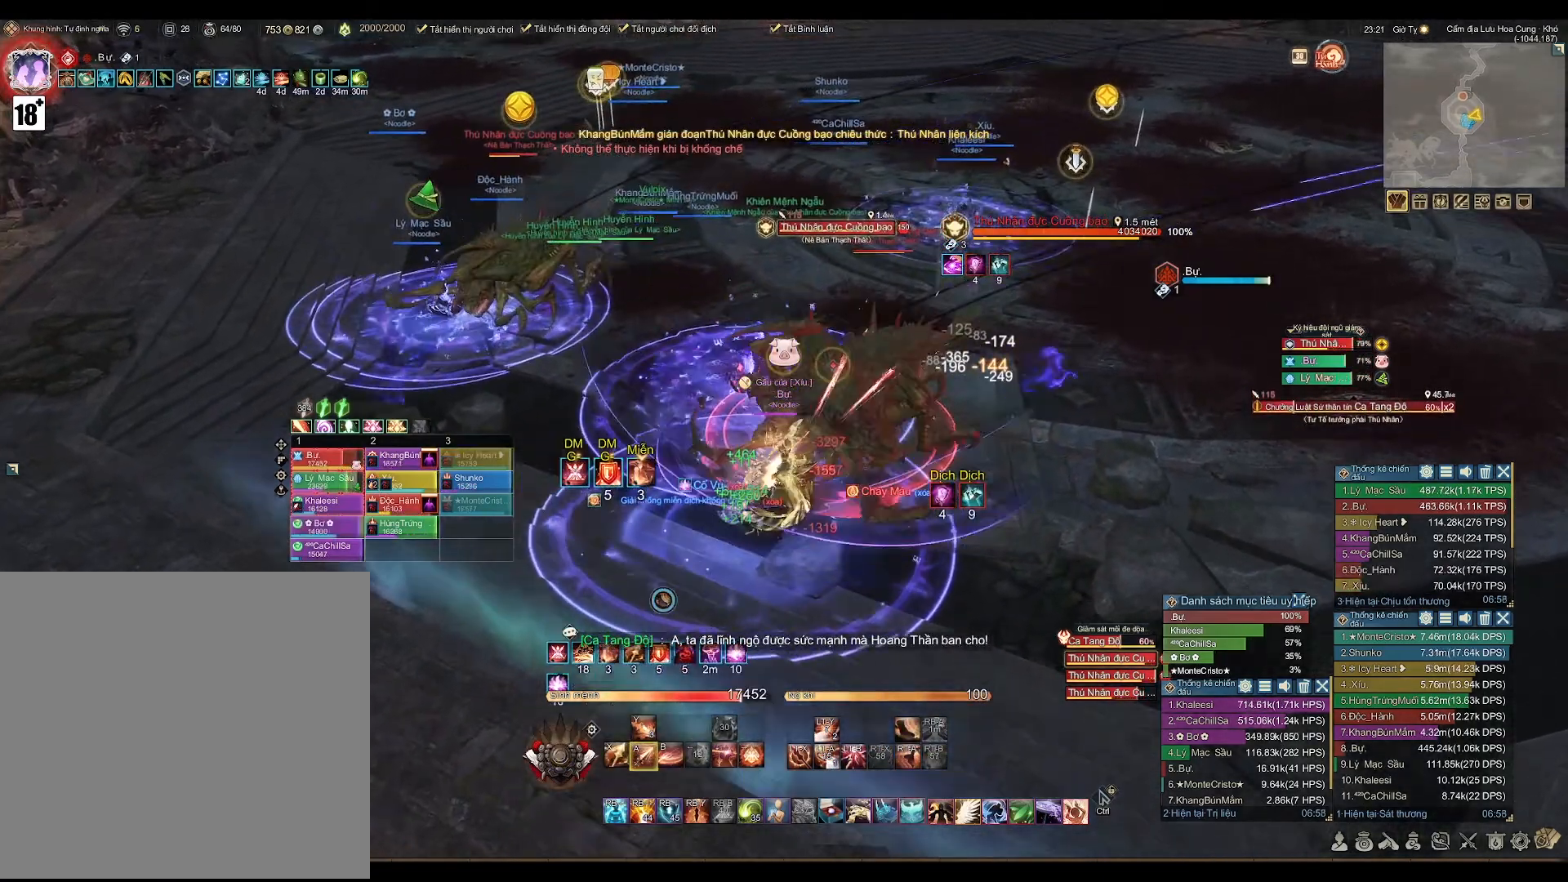
{"buttons": ["A"], "left_stick": "center", "right_stick": "center", "events": []}
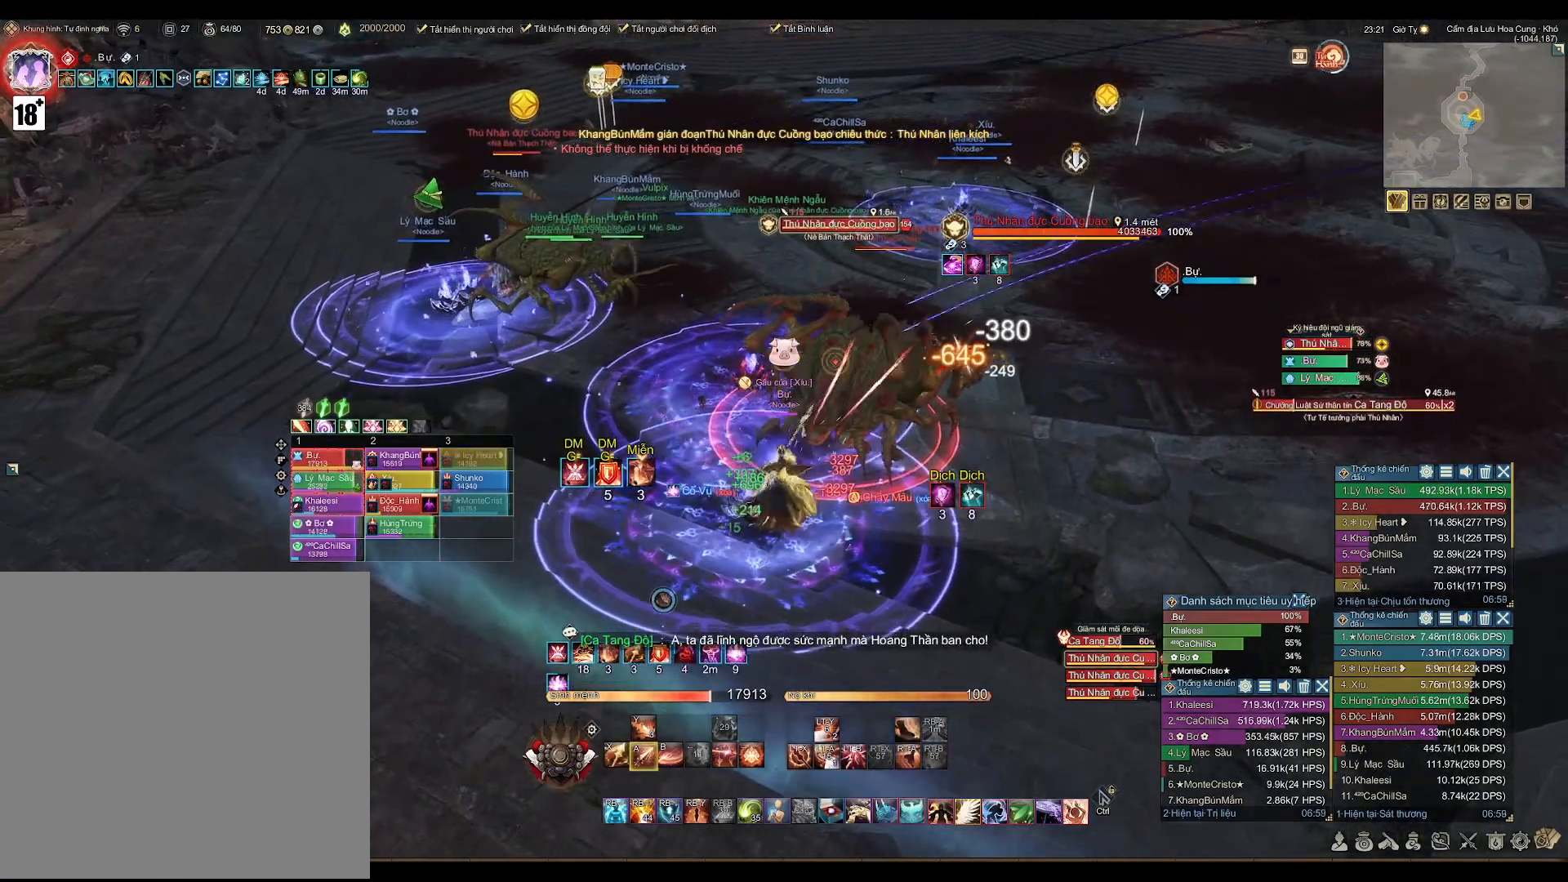
{"buttons": [], "left_stick": "center", "right_stick": "center", "events": [[267, "DPAD_LEFT", "down"], [367, "A", "up"], [383, "DPAD_LEFT", "up"]]}
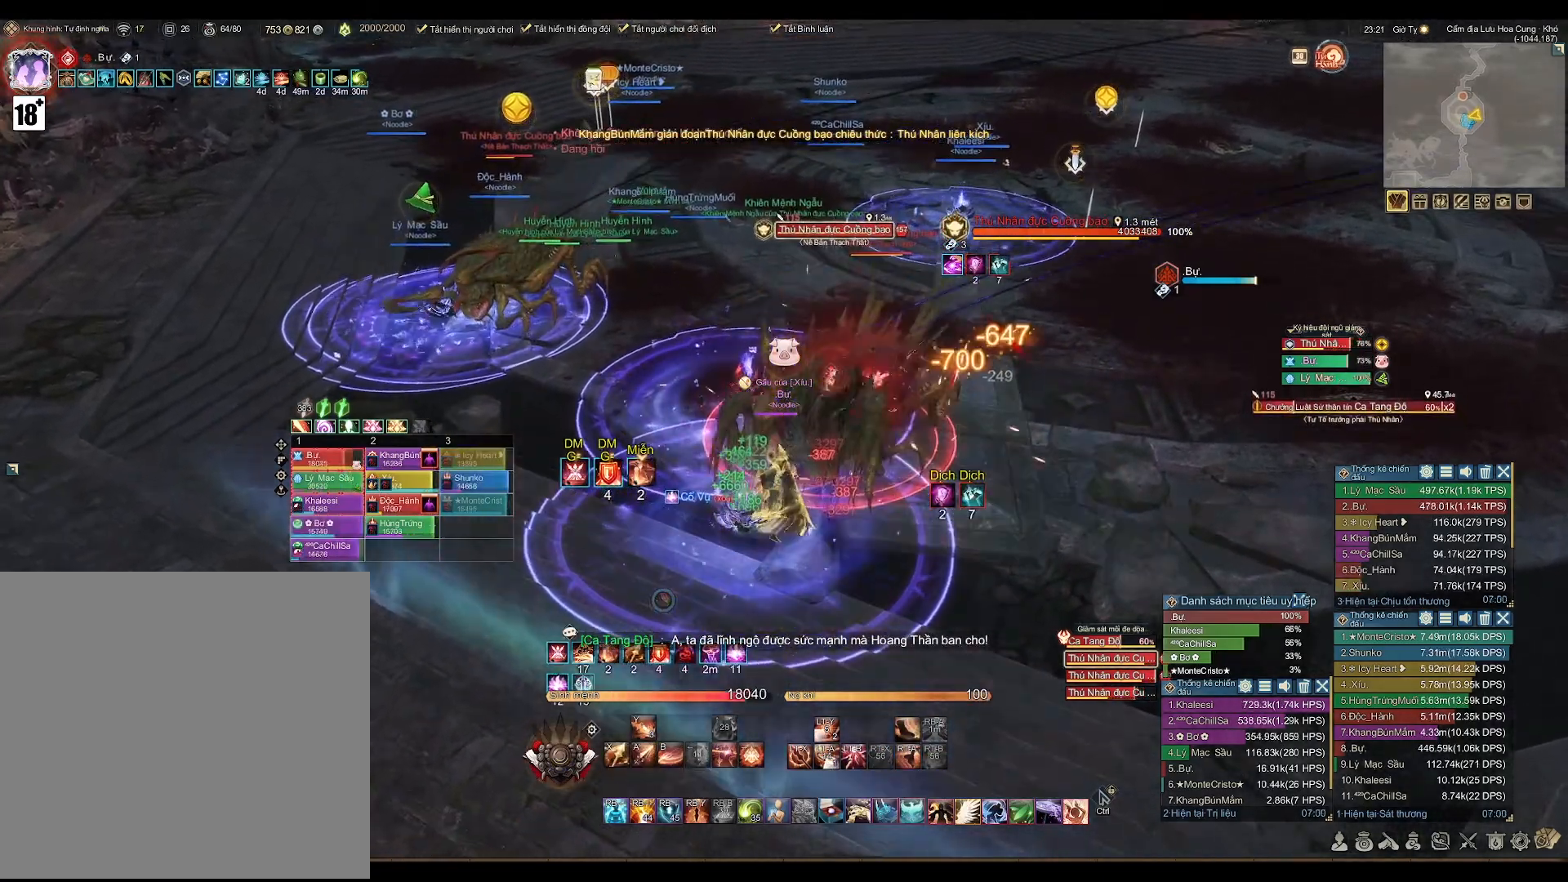
{"buttons": ["A"], "left_stick": "center", "right_stick": "center", "events": [[50, "X", "down"], [117, "X", "up"], [317, "A", "down"]]}
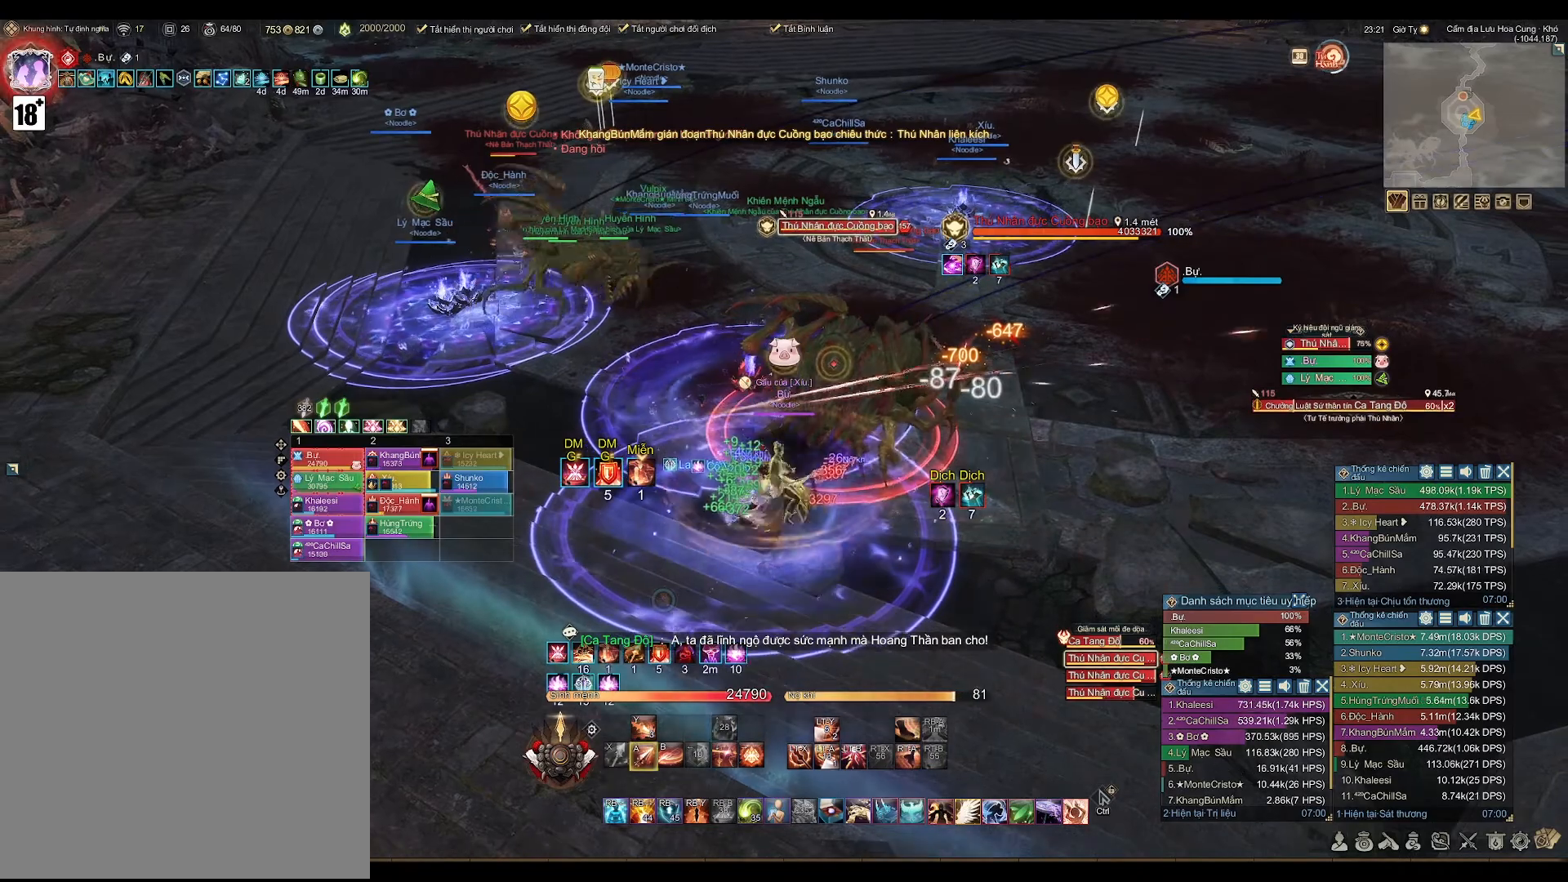
{"buttons": [], "left_stick": "center", "right_stick": "center", "events": [[333, "left_stick", "down-left"], [467, "A", "up"], [500, "left_stick", "center"]]}
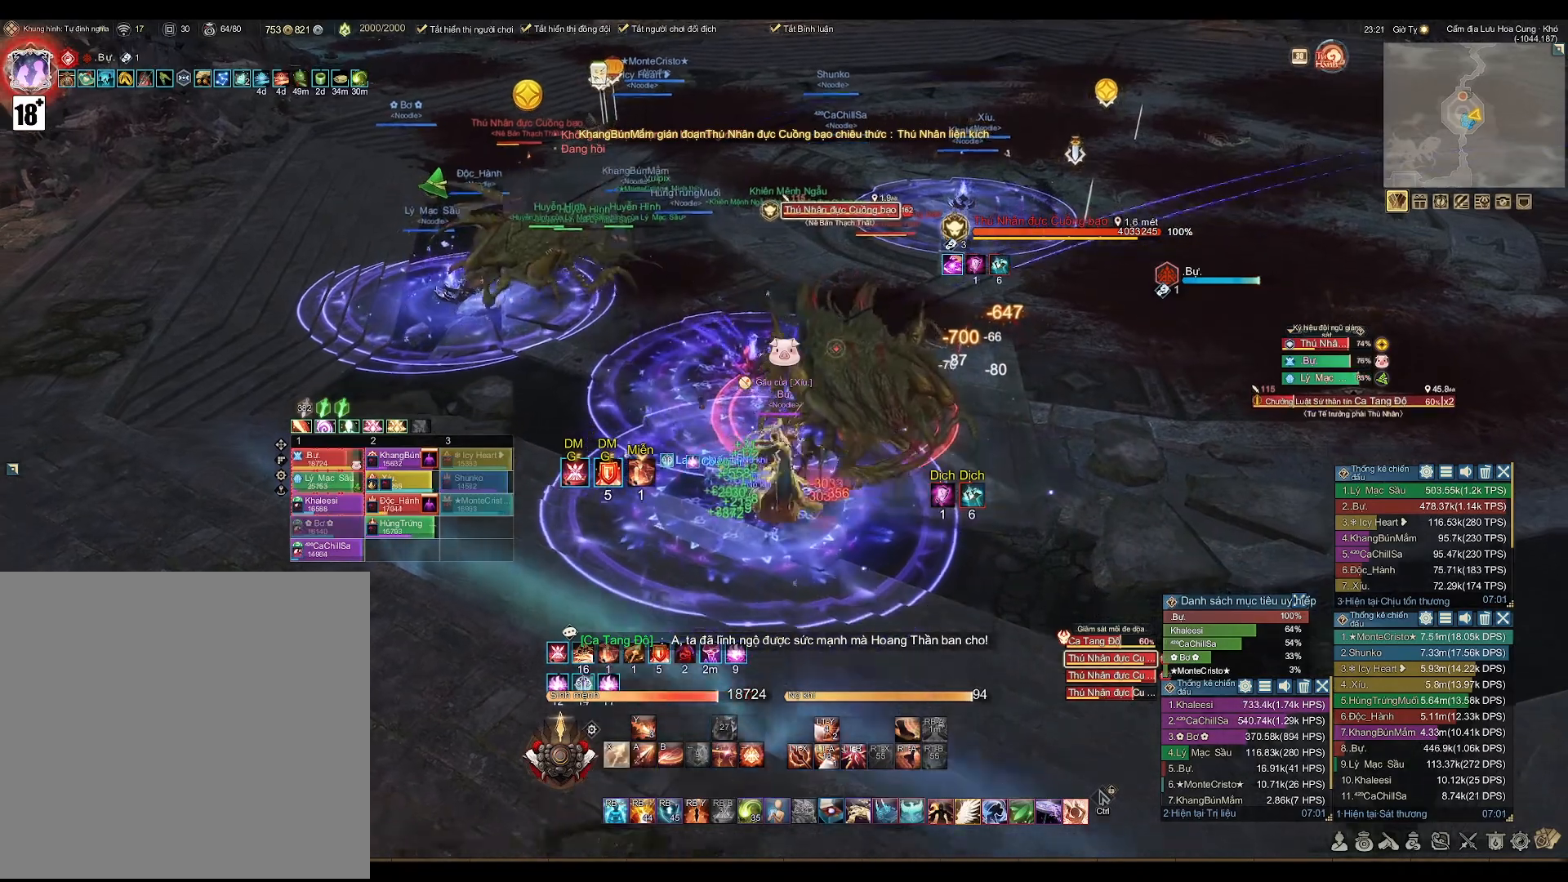
{"buttons": ["A"], "left_stick": "center", "right_stick": "center", "events": [[83, "X", "down"], [150, "X", "up"], [350, "A", "down"]]}
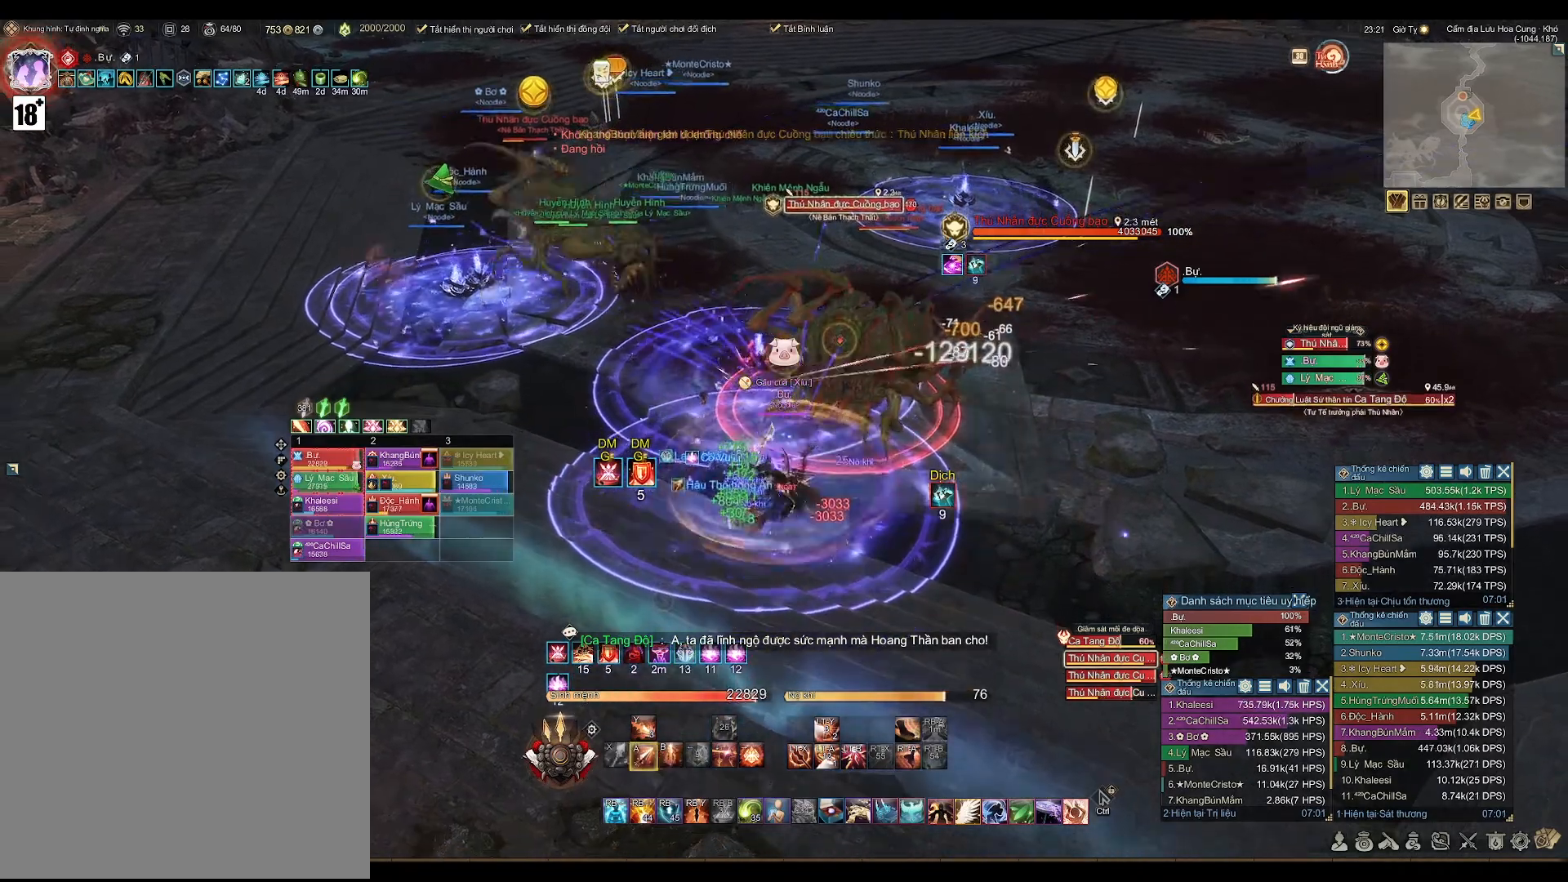
{"buttons": ["A"], "left_stick": "center", "right_stick": "center", "events": []}
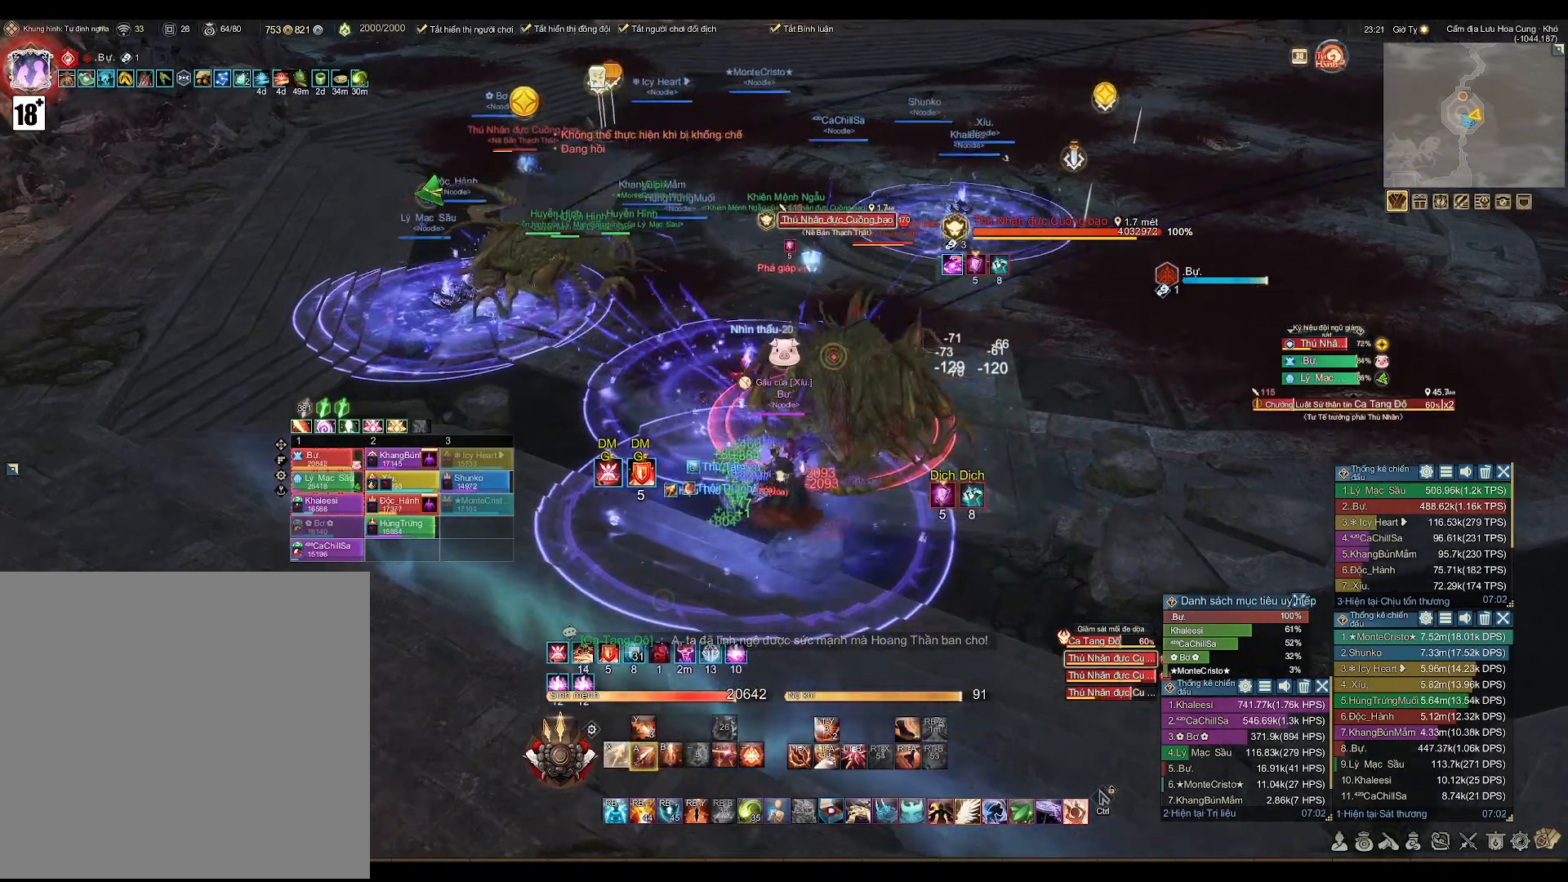
{"buttons": ["A"], "left_stick": "center", "right_stick": "center", "events": []}
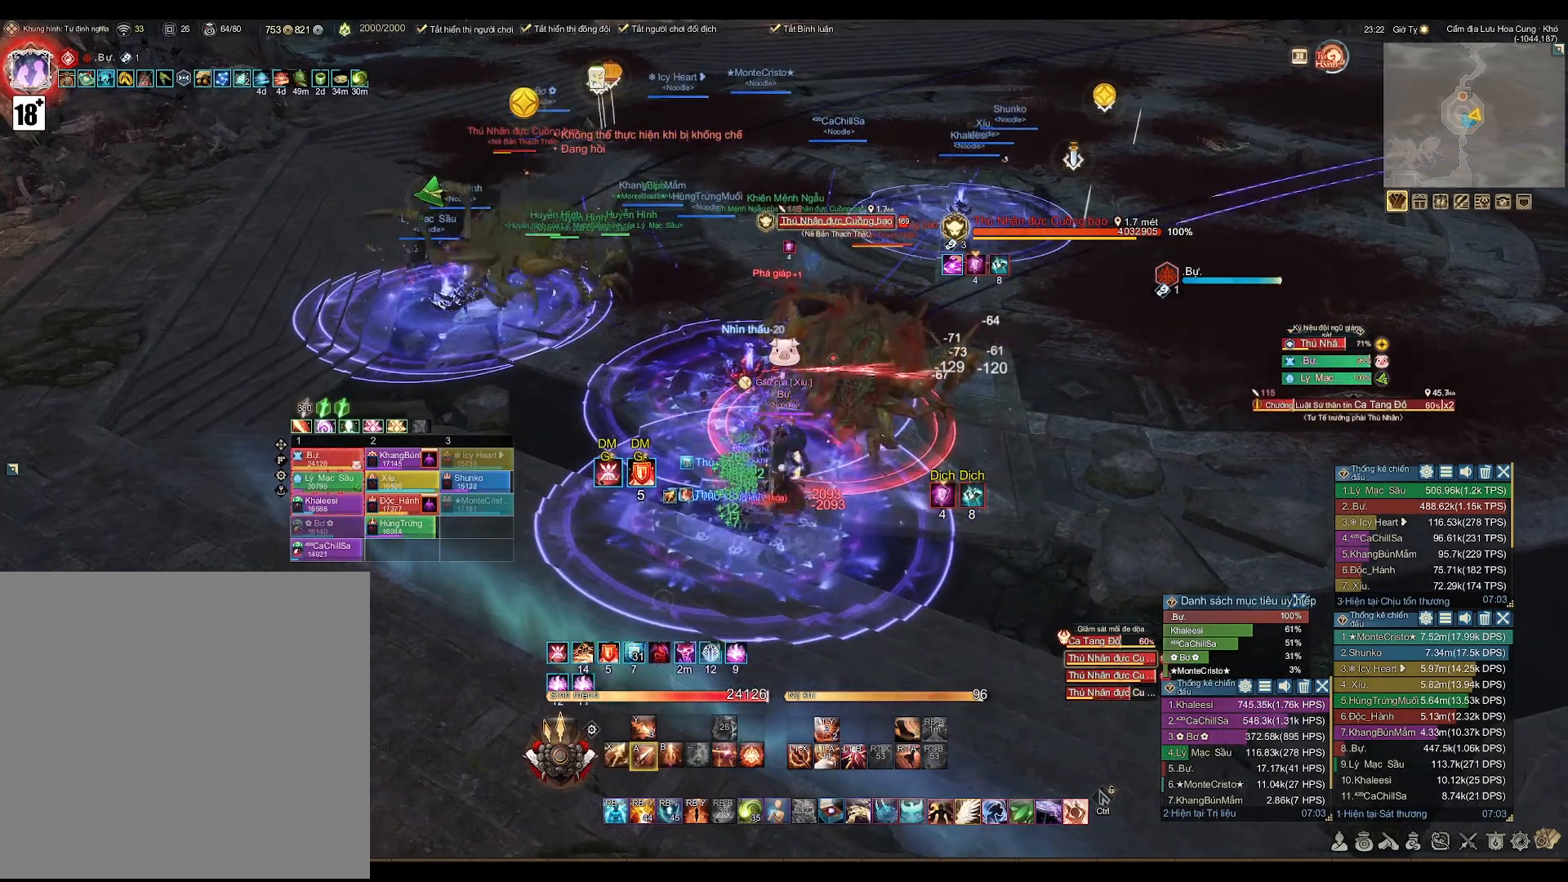
{"buttons": [], "left_stick": "center", "right_stick": "center", "events": [[50, "left_stick", "down"], [150, "A", "up"], [217, "left_stick", "center"], [283, "X", "down"], [367, "X", "up"]]}
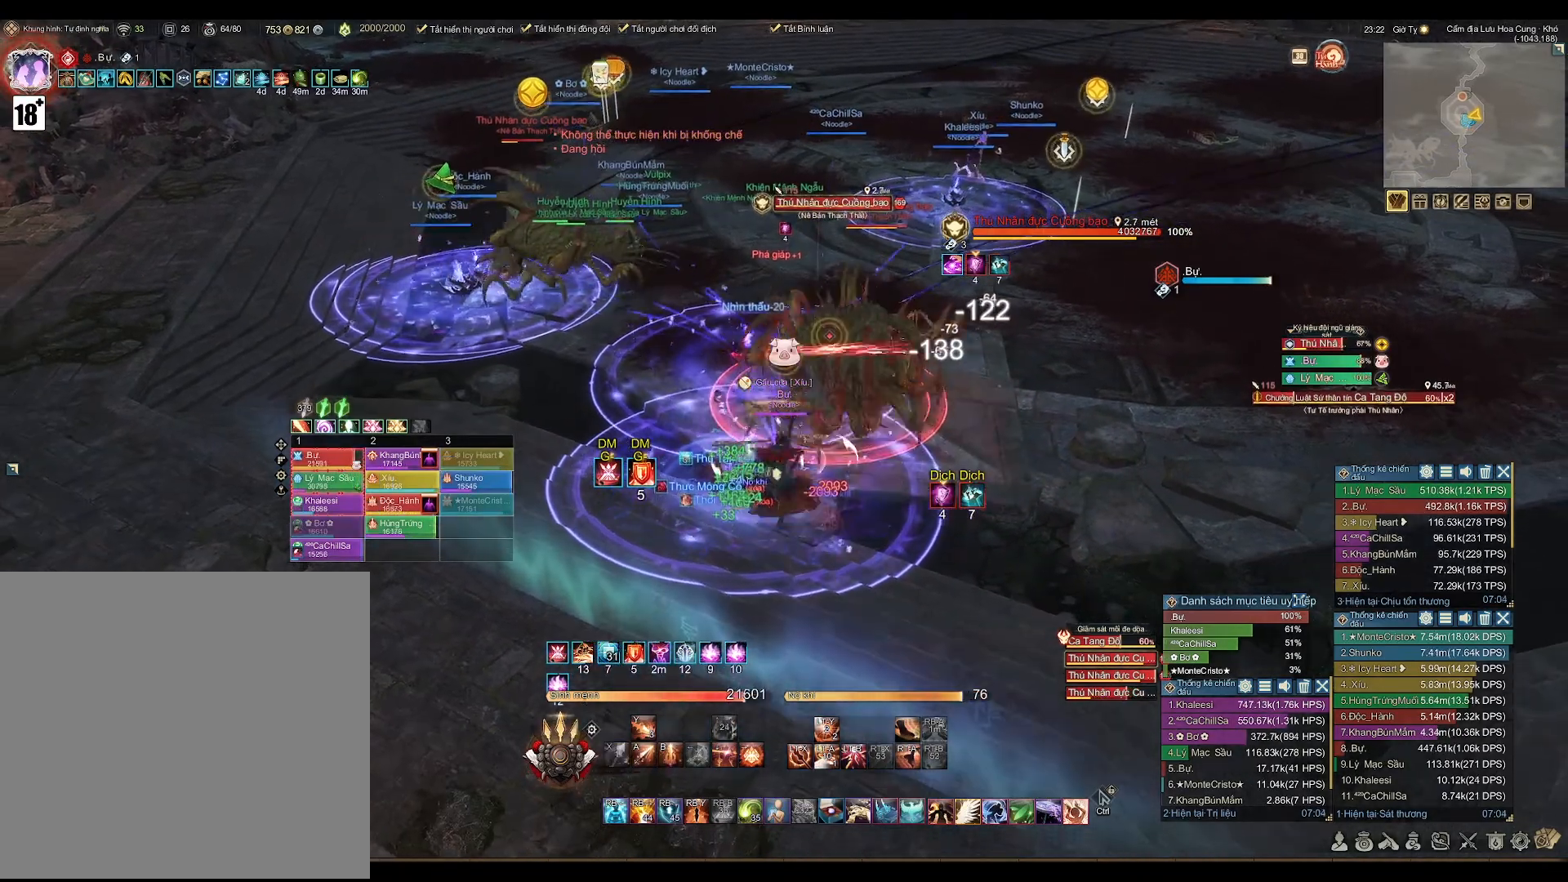
{"buttons": ["A"], "left_stick": "center", "right_stick": "center", "events": [[33, "A", "down"]]}
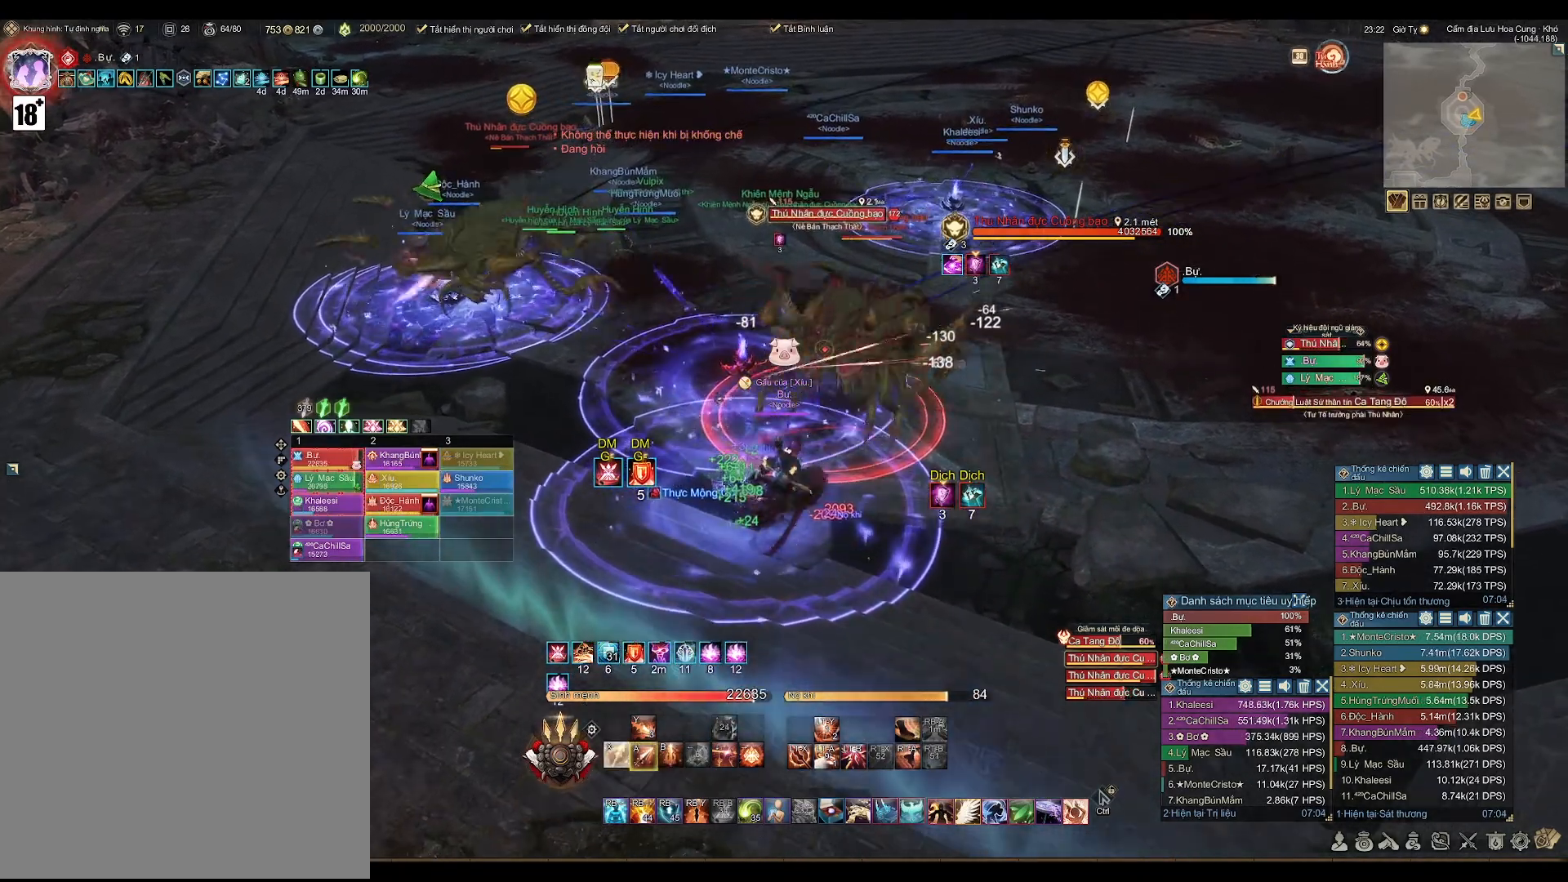
{"buttons": ["A"], "left_stick": "center", "right_stick": "center", "events": [[117, "left_stick", "left"], [217, "left_stick", "center"]]}
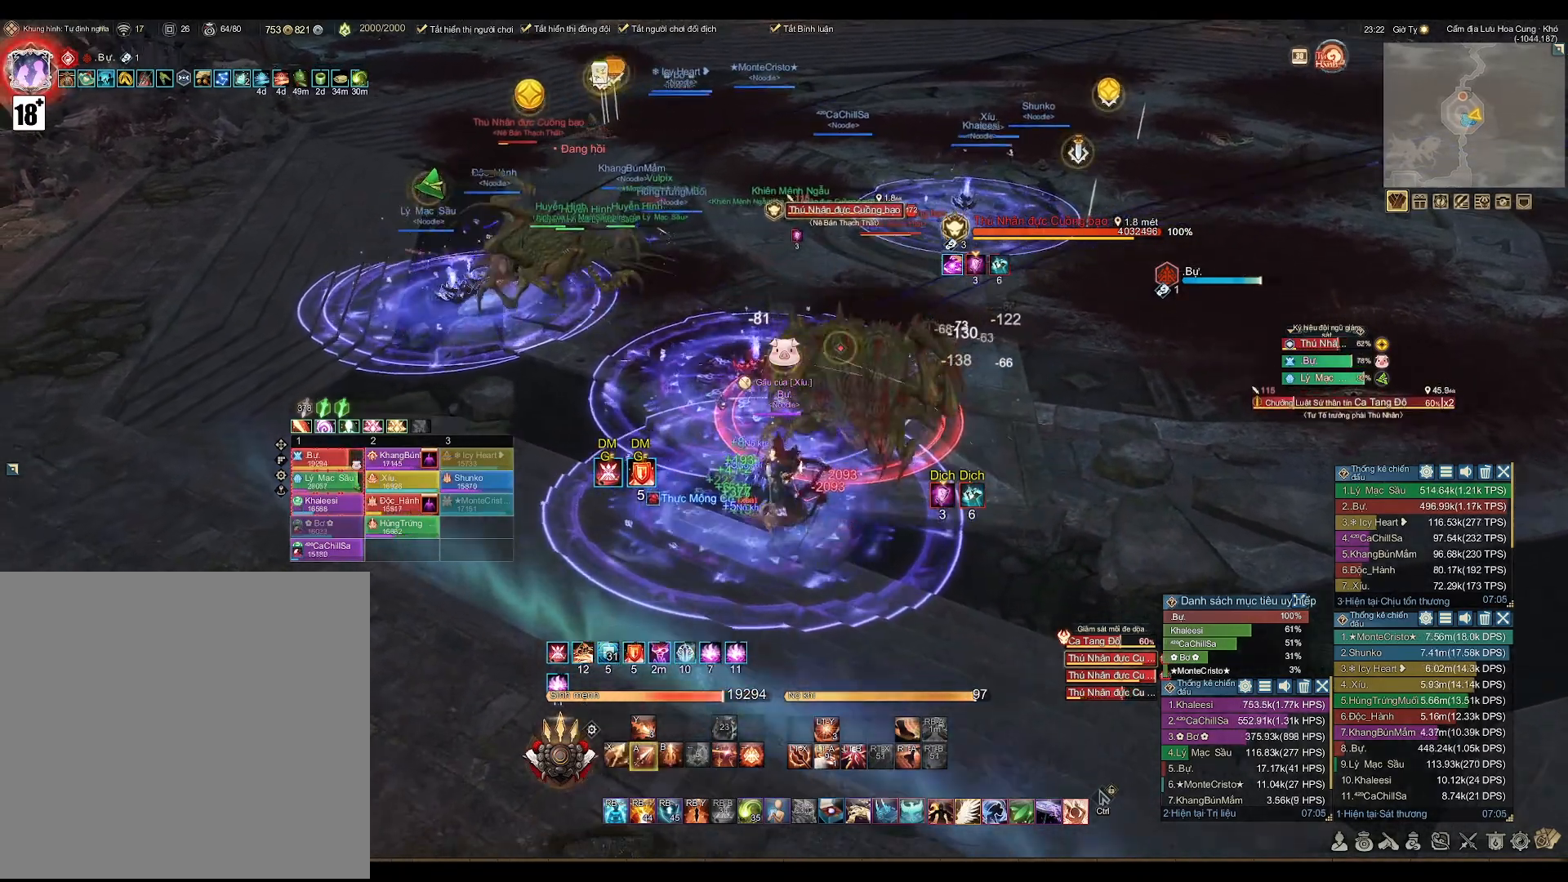
{"buttons": ["A", "L2"], "left_stick": "center", "right_stick": "center", "events": [[500, "L2", "down"]]}
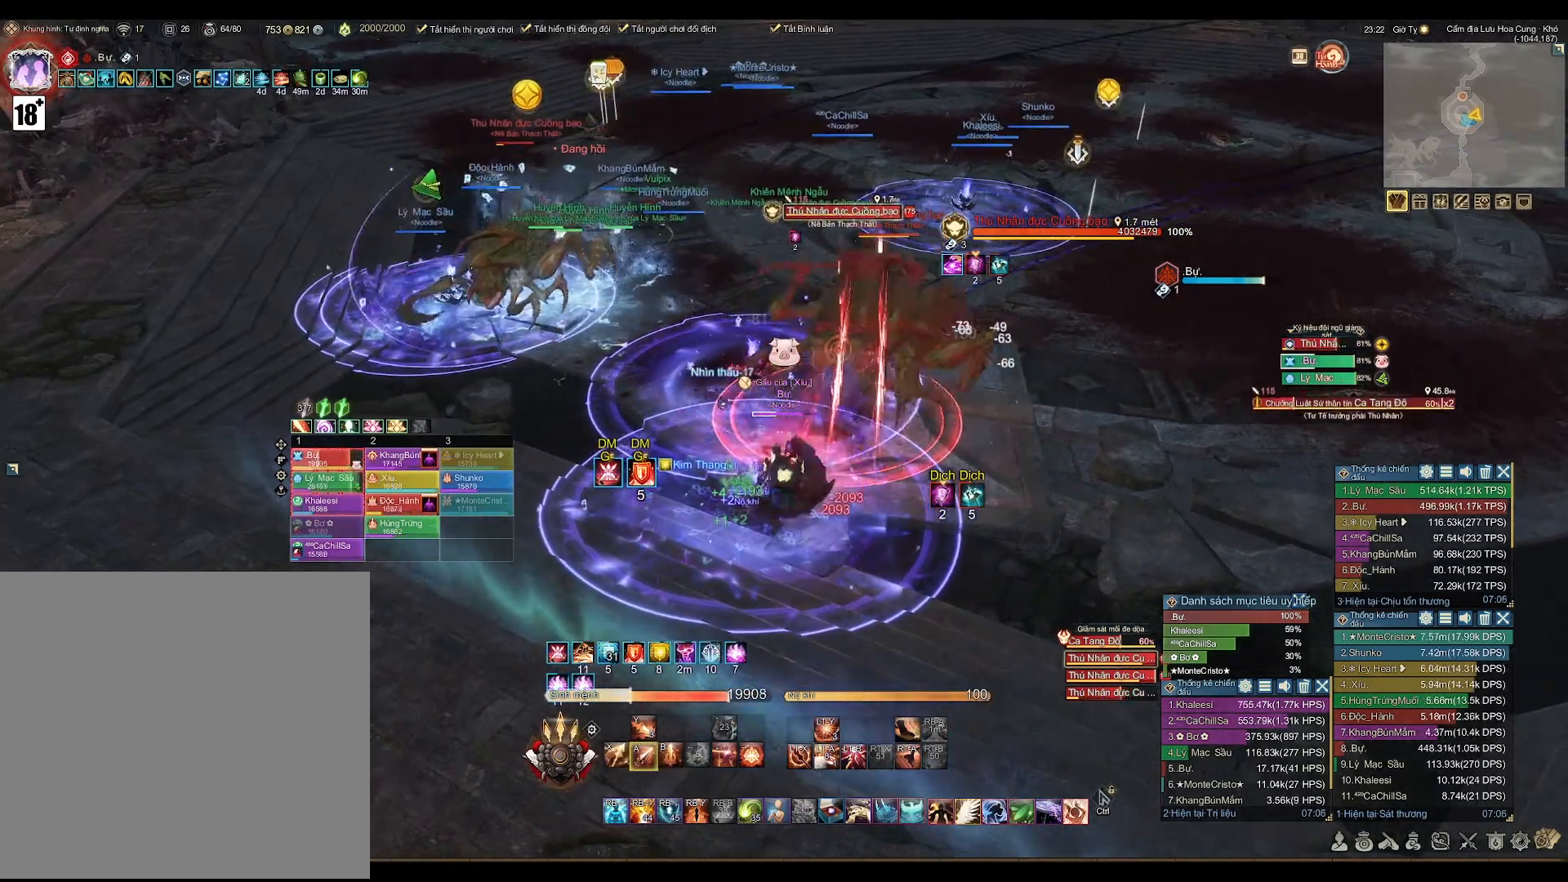
{"buttons": [], "left_stick": "center", "right_stick": "center", "events": [[33, "A", "up"], [117, "B", "down"], [217, "B", "up"], [233, "L2", "up"]]}